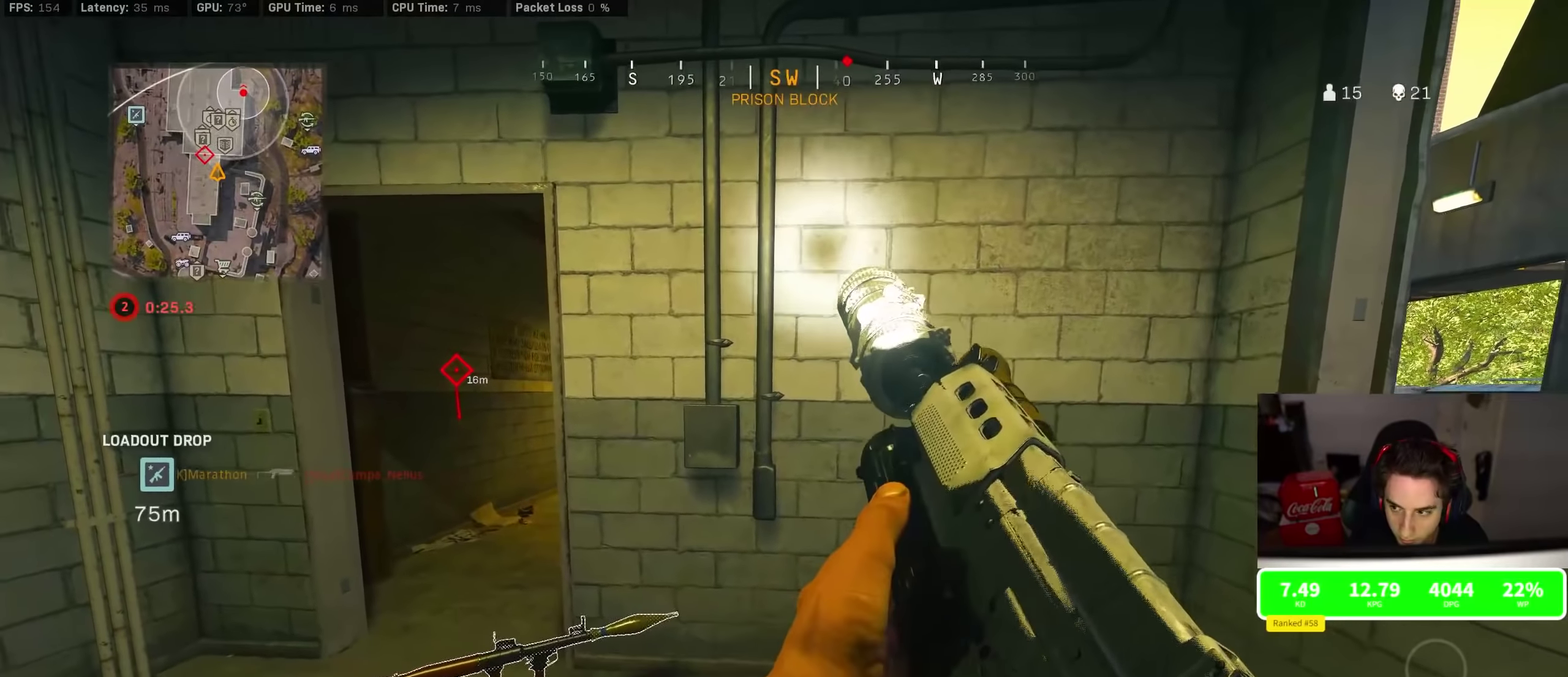
Gameplay with a controller (PlayStation layout); each line is a JSON object with the inputs held at the frame after it (dt_ms = milliseconds from this image to that frame). "events" lists button and stick changes between this image and that frame as [ms after this image, input, new state], when the widget could be followed in between. This document gives stick clicks only as held states, not as events.
{"dt_ms": 400, "buttons": [], "left_stick": "left", "right_stick": "center", "events": [[267, "TRIANGLE", "down"], [317, "left_stick", "left"], [367, "TRIANGLE", "up"]]}
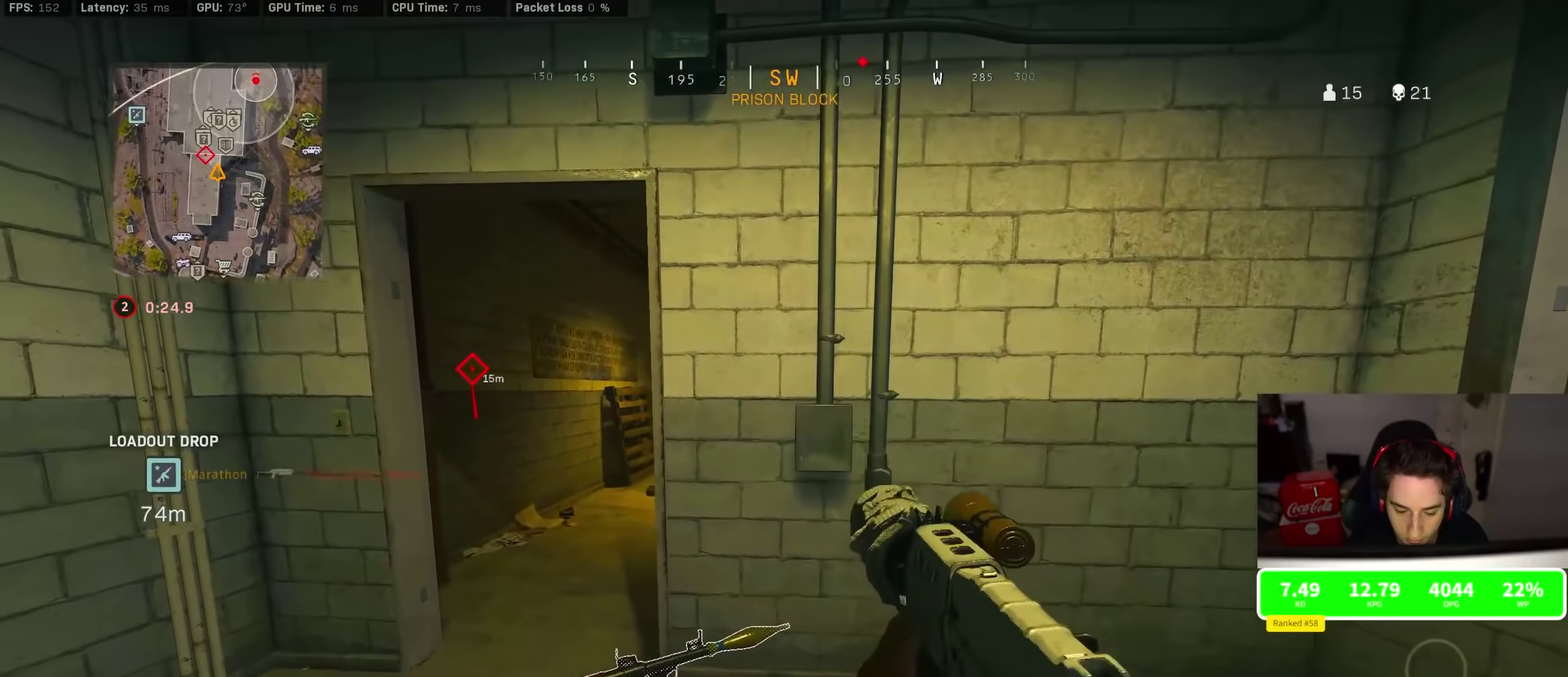
{"dt_ms": 800, "buttons": [], "left_stick": "center", "right_stick": "center", "events": [[34, "TRIANGLE", "down"], [100, "TRIANGLE", "up"], [184, "TRIANGLE", "down"], [250, "TRIANGLE", "up"], [267, "left_stick", "center"], [317, "TRIANGLE", "down"], [400, "left_stick", "right"], [417, "TRIANGLE", "up"], [550, "left_stick", "center"], [700, "TRIANGLE", "down"], [750, "TRIANGLE", "up"]]}
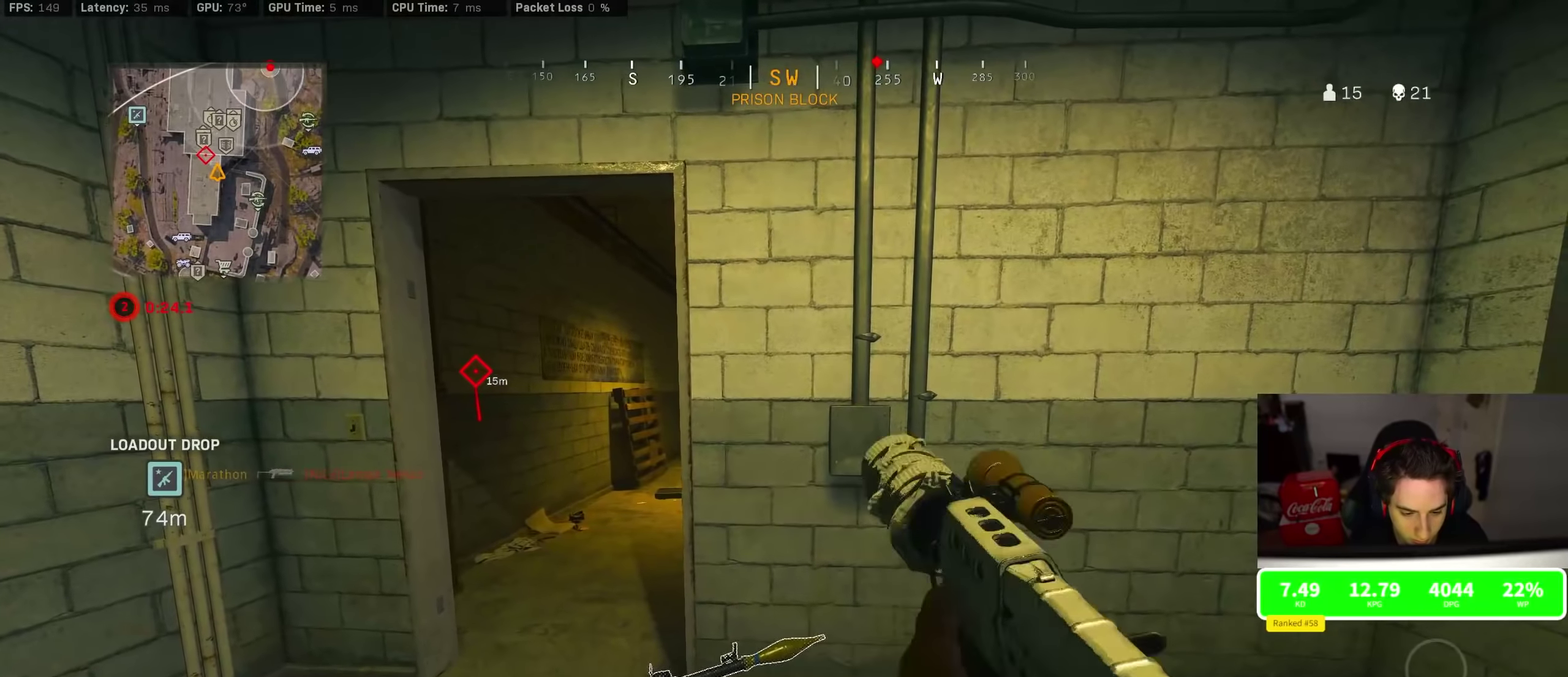
{"dt_ms": 300, "buttons": [], "left_stick": "center", "right_stick": "center", "events": [[17, "TRIANGLE", "down"], [84, "TRIANGLE", "up"]]}
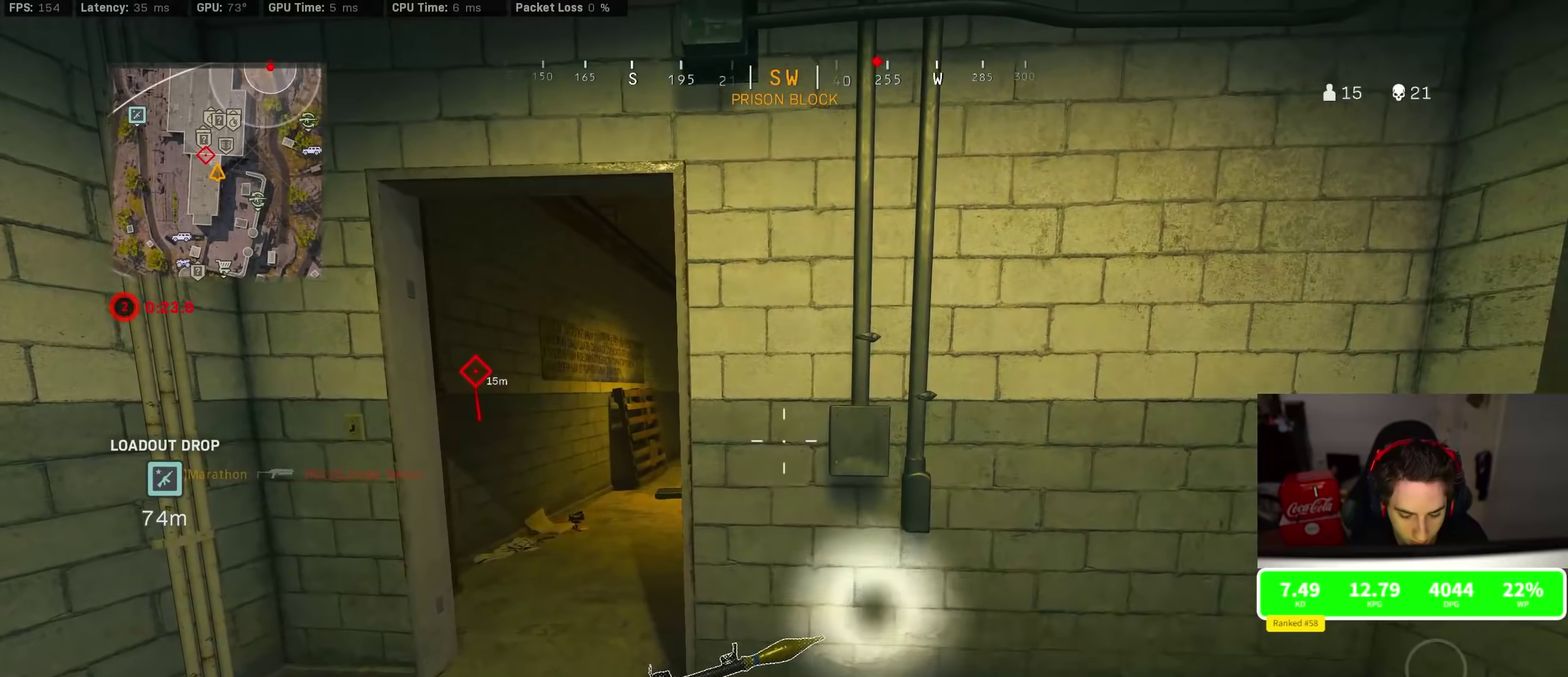
{"dt_ms": 500, "buttons": [], "left_stick": "left", "right_stick": "center", "events": [[400, "left_stick", "left"]]}
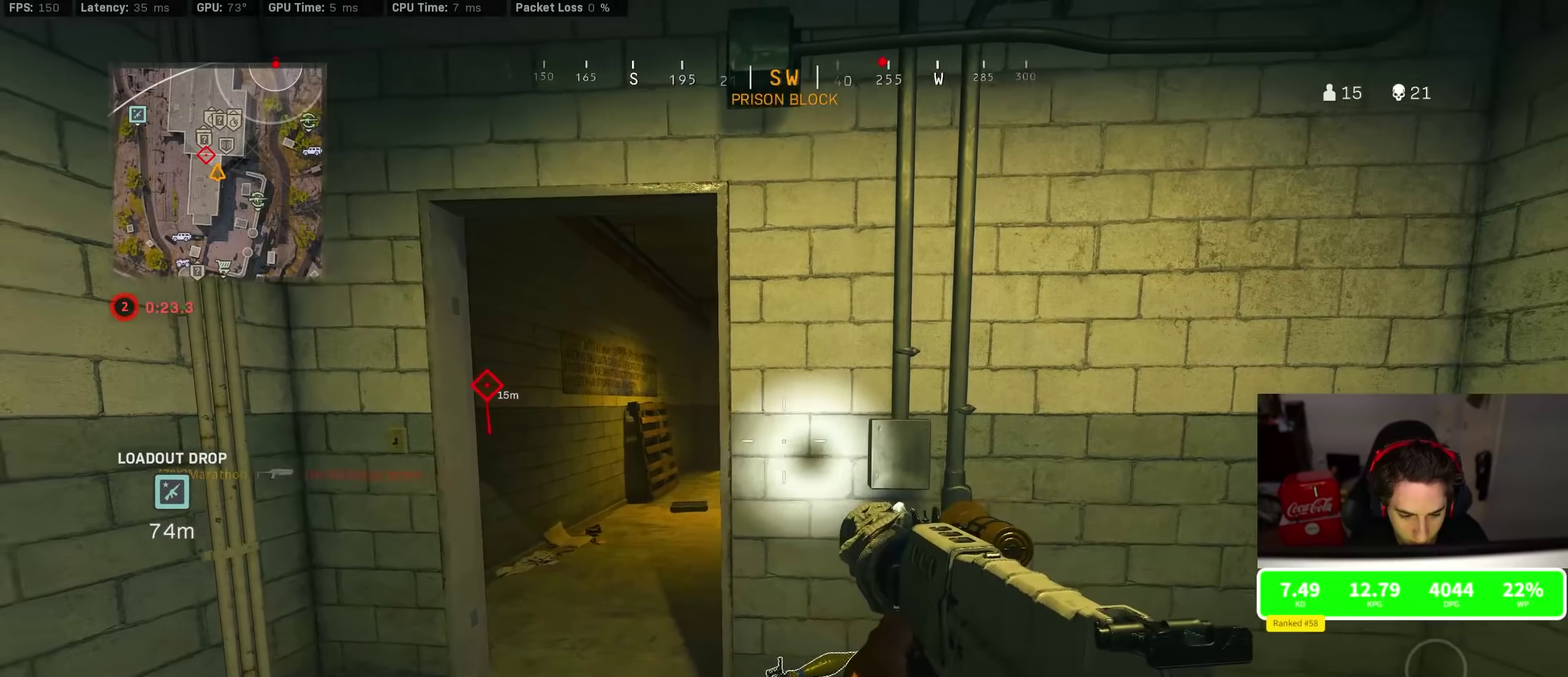
{"dt_ms": 300, "buttons": ["L2"], "left_stick": "left", "right_stick": "up-right"}
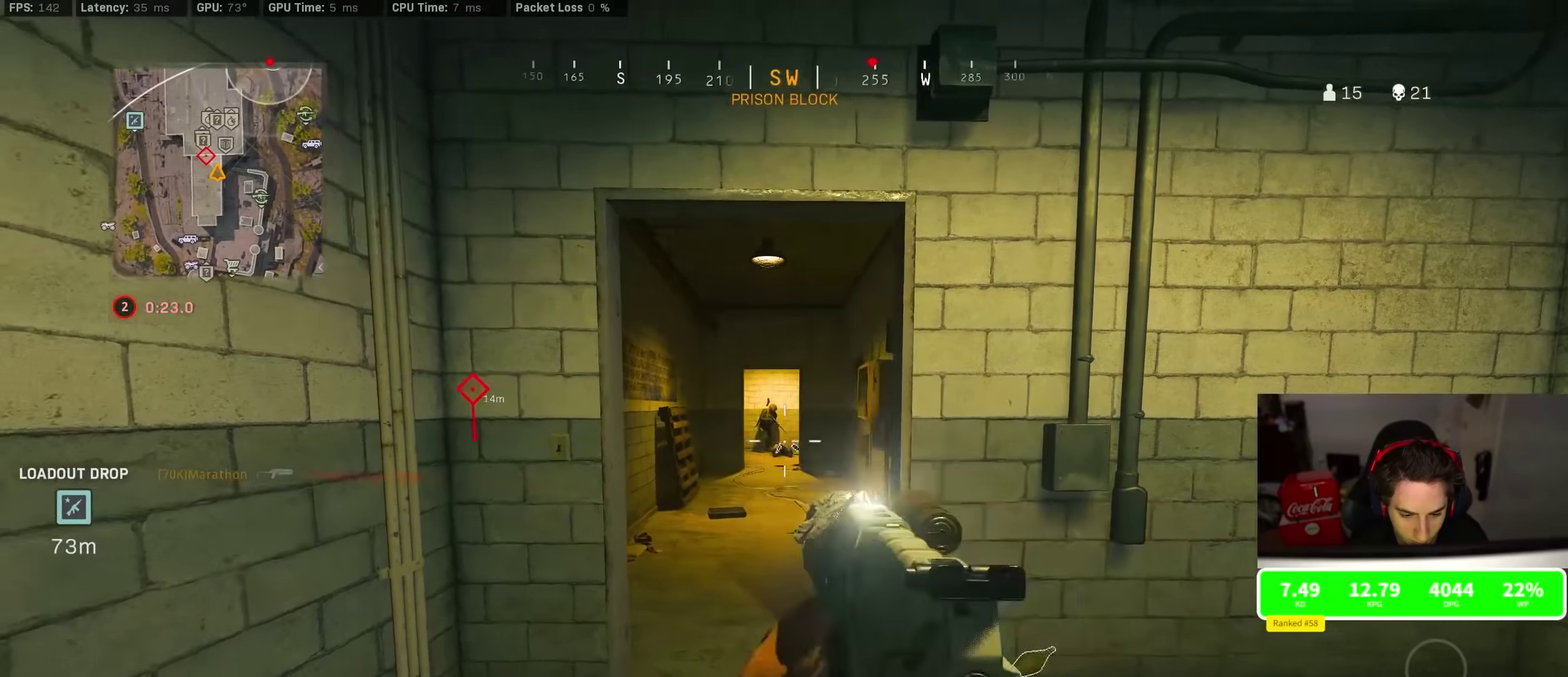
{"dt_ms": 900, "buttons": [], "left_stick": "up", "right_stick": "center"}
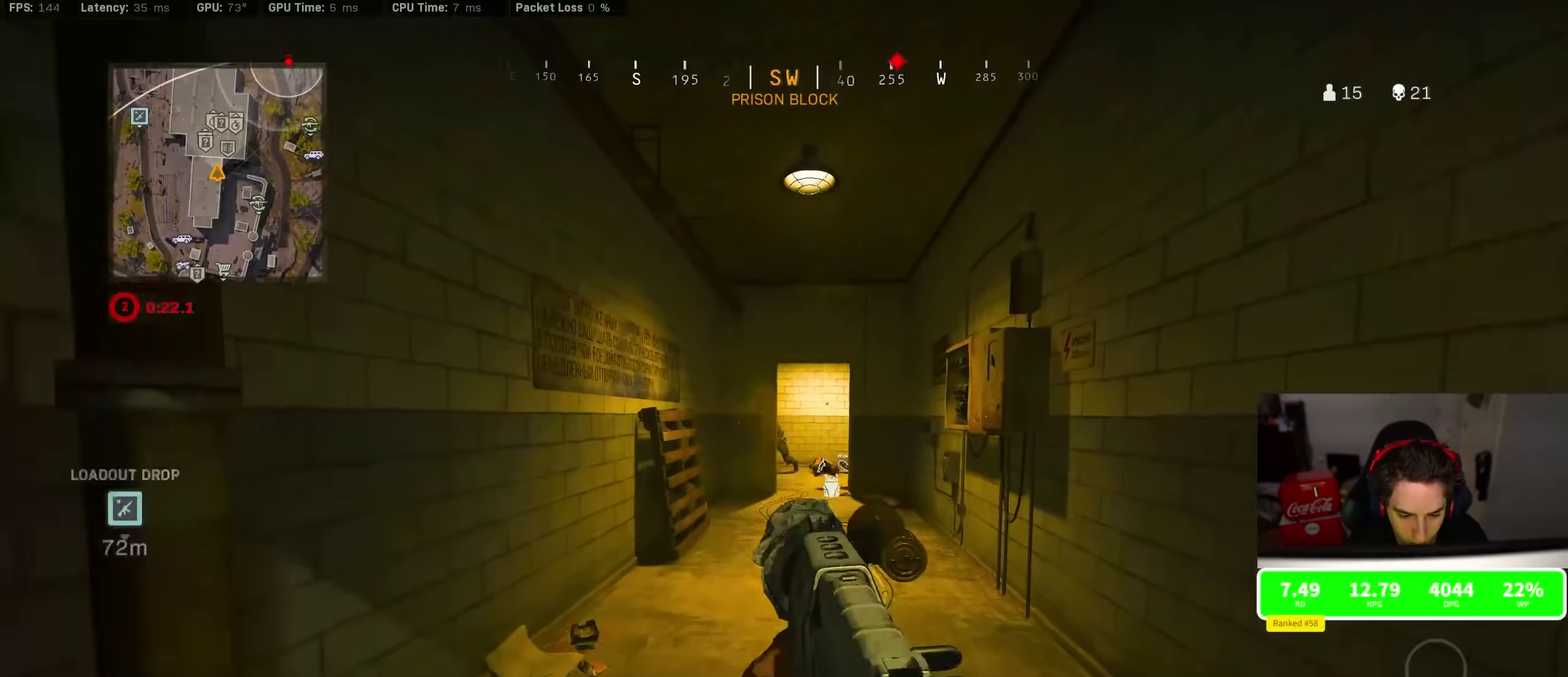
{"dt_ms": 300, "buttons": [], "left_stick": "up-right", "right_stick": "center", "events": [[17, "left_stick", "up-right"]]}
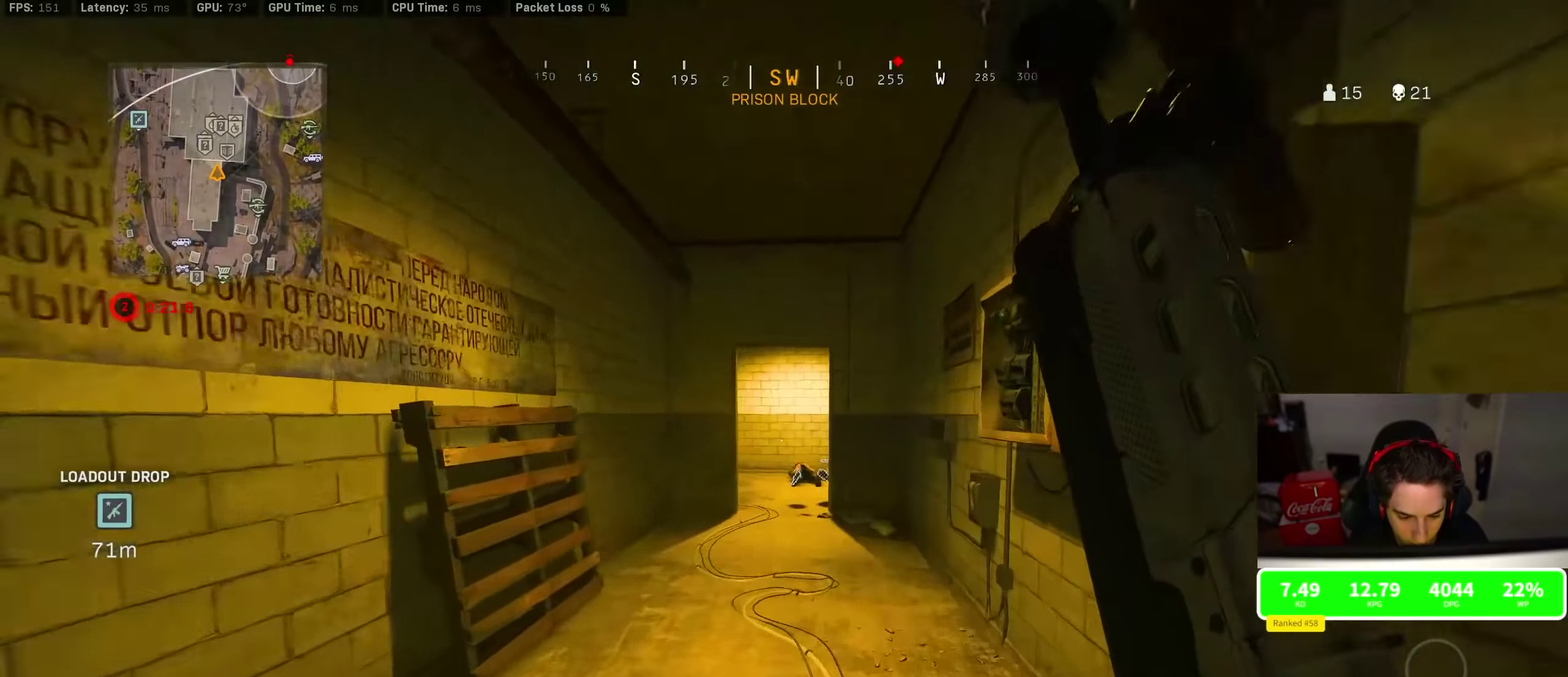
{"dt_ms": 500, "buttons": ["R3"], "left_stick": "up", "right_stick": "center", "events": [[67, "left_stick", "up"]]}
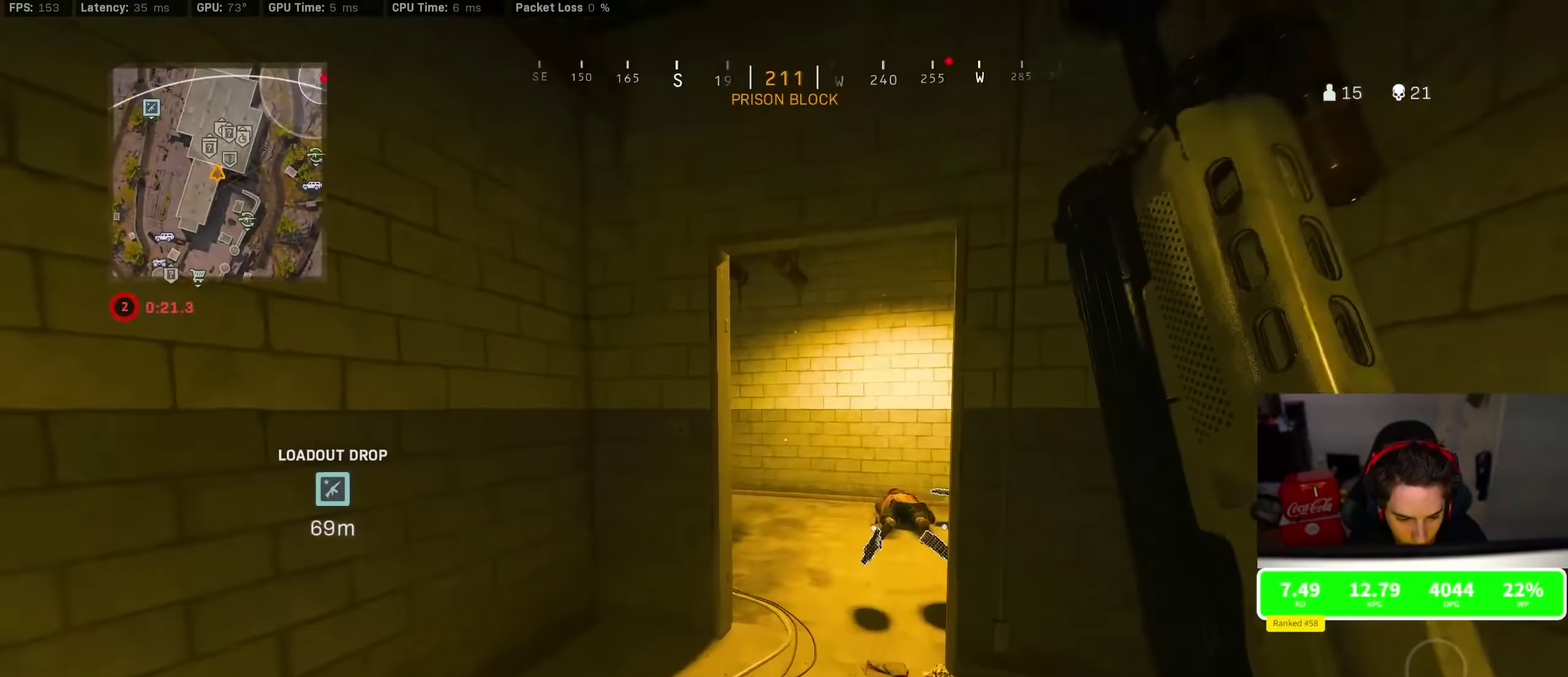
{"dt_ms": 500, "buttons": ["L2", "R2"], "left_stick": "center", "right_stick": "left", "events": [[134, "right_stick", "left"], [267, "left_stick", "right"], [300, "CROSS", "down"], [300, "L2", "down"], [334, "R2", "down"], [334, "left_stick", "down-right"], [334, "right_stick", "center"], [384, "CROSS", "up"], [417, "right_stick", "left"], [500, "left_stick", "center"]]}
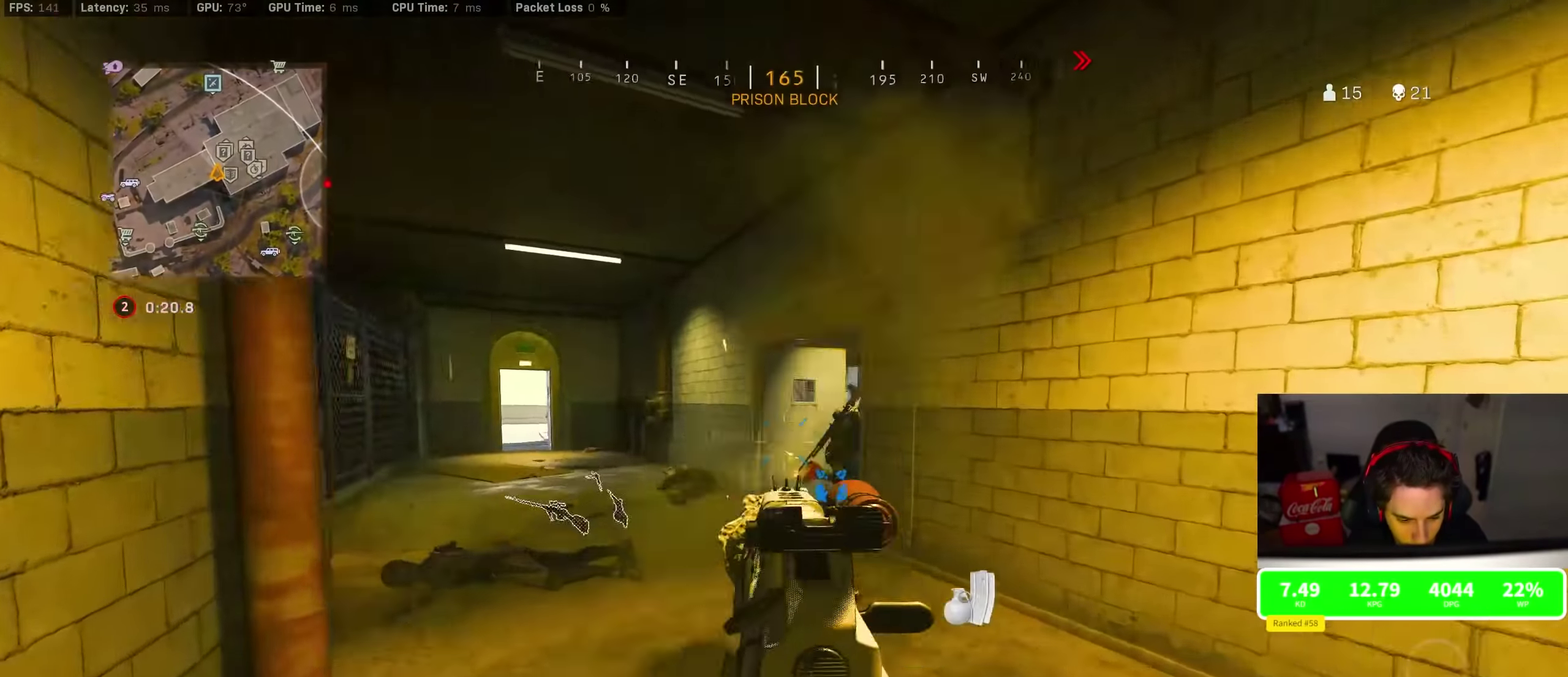
{"dt_ms": 400, "buttons": [], "left_stick": "up-left", "right_stick": "center"}
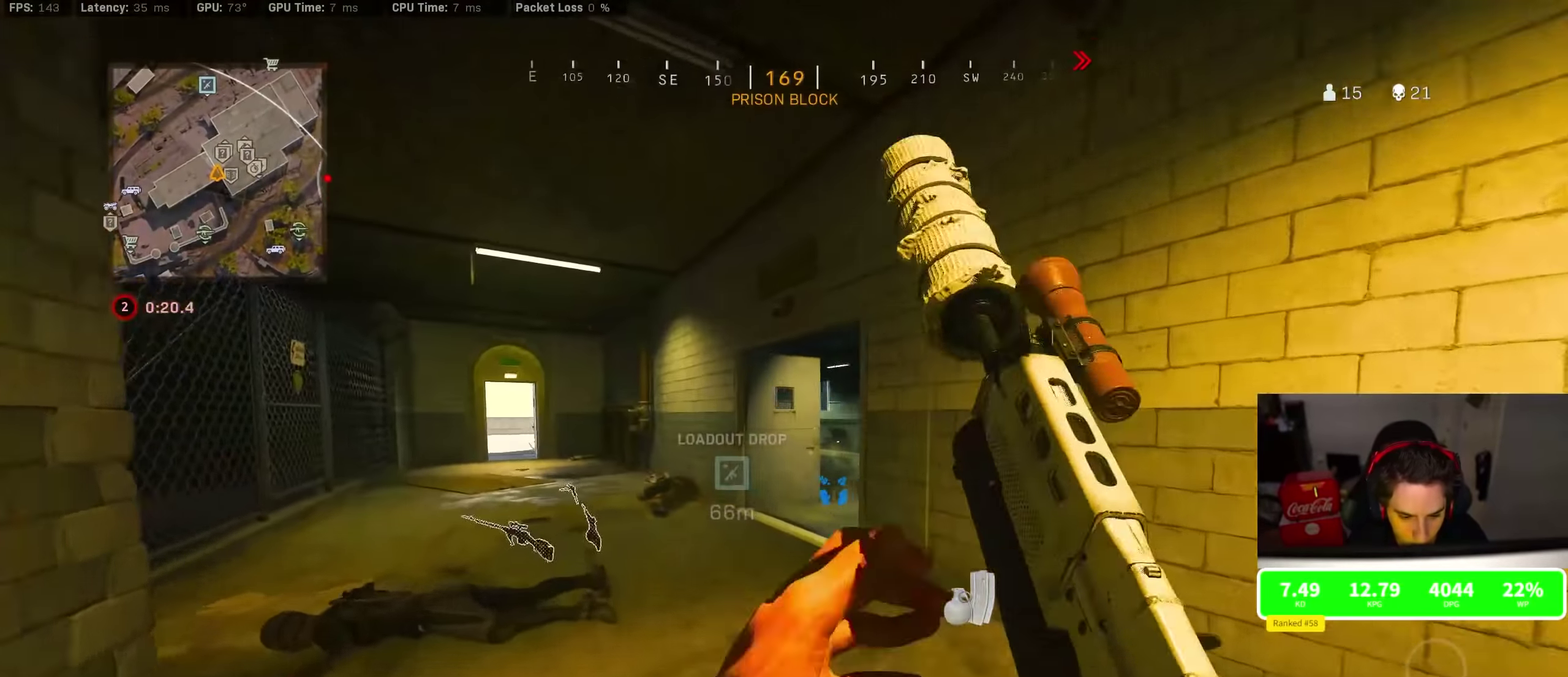
{"dt_ms": 600, "buttons": [], "left_stick": "up", "right_stick": "right", "events": [[84, "right_stick", "right"], [184, "right_stick", "center"], [384, "right_stick", "right"], [484, "left_stick", "up"], [484, "right_stick", "center"], [600, "right_stick", "right"]]}
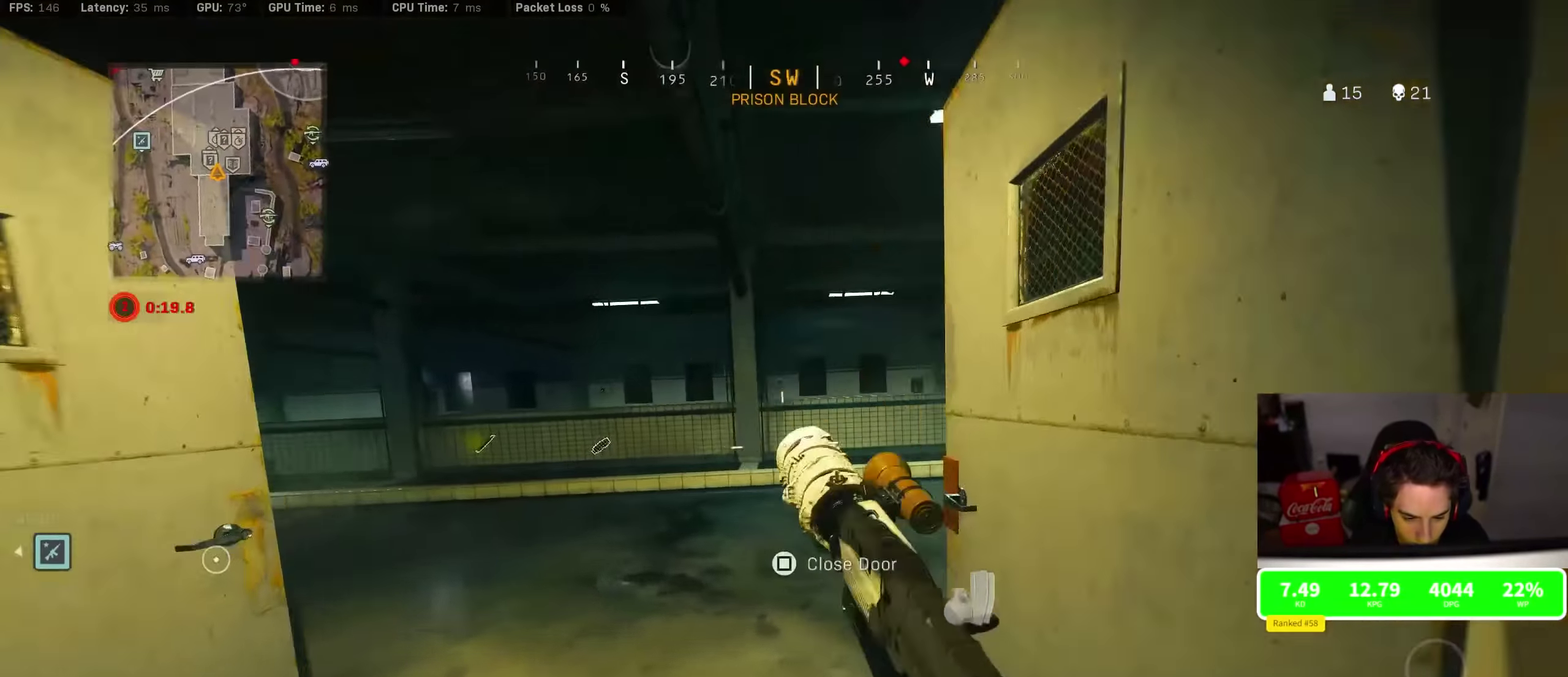
{"dt_ms": 300, "buttons": ["L2", "R2"], "left_stick": "left", "right_stick": "right", "events": [[100, "left_stick", "up-left"], [200, "CROSS", "down"], [200, "left_stick", "left"], [217, "L2", "down"], [217, "R2", "down"], [250, "CROSS", "up"]]}
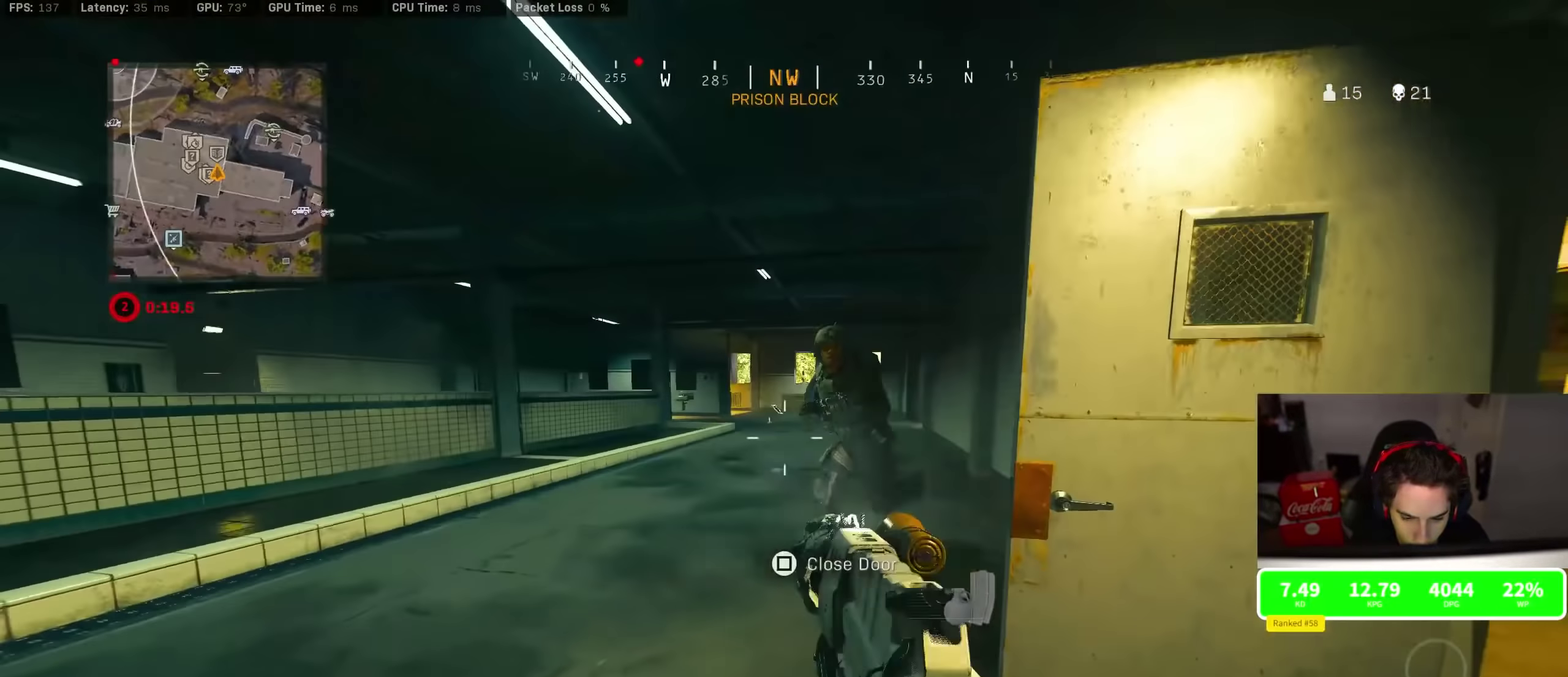
{"dt_ms": 800, "buttons": ["R3"], "left_stick": "right", "right_stick": "down-right", "events": [[100, "right_stick", "center"], [217, "left_stick", "right"], [284, "right_stick", "down-right"], [300, "L2", "up"], [434, "left_stick", "down-right"], [434, "right_stick", "down-left"], [484, "right_stick", "left"], [584, "left_stick", "right"], [584, "right_stick", "center"], [700, "R2", "up"], [700, "right_stick", "down-right"]]}
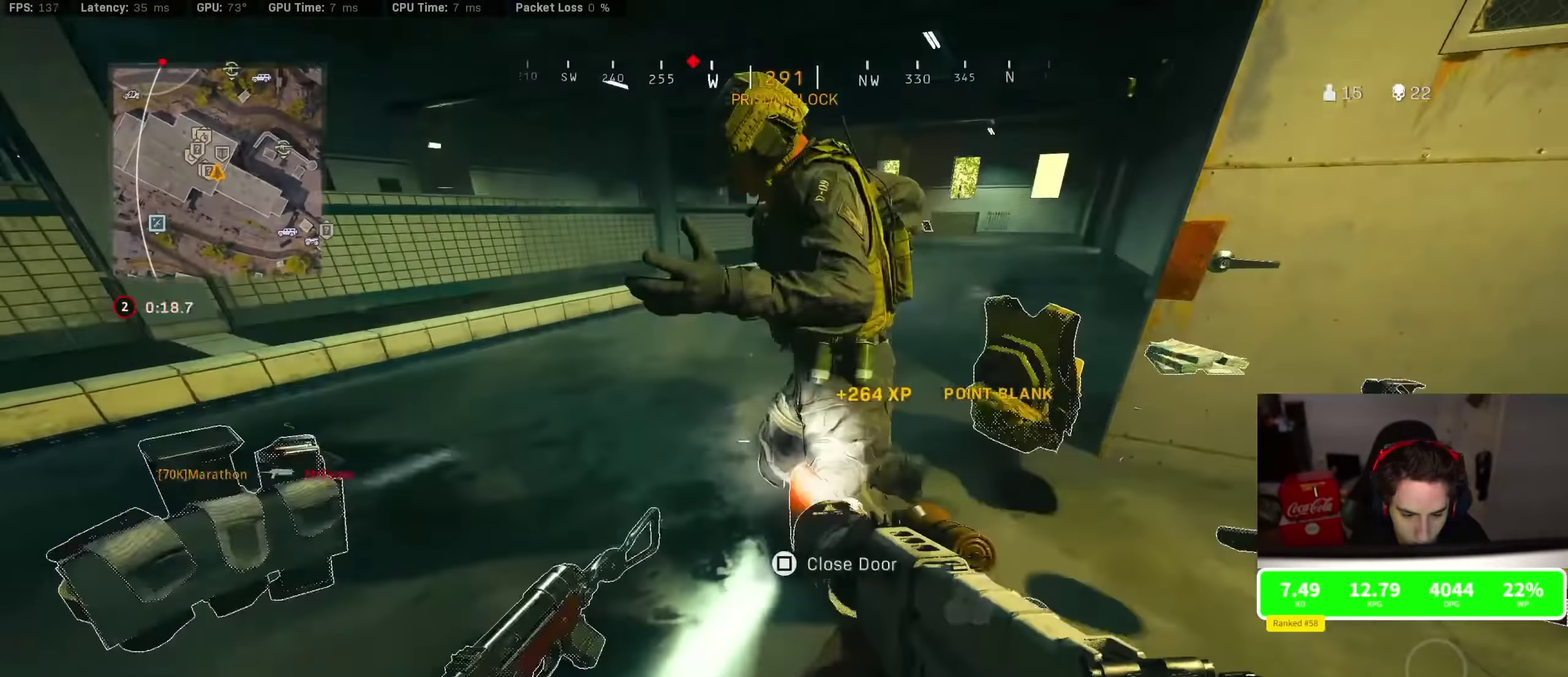
{"dt_ms": 400, "buttons": ["SQUARE"], "left_stick": "left", "right_stick": "center", "events": [[167, "right_stick", "center"], [350, "SQUARE", "down"], [350, "left_stick", "left"]]}
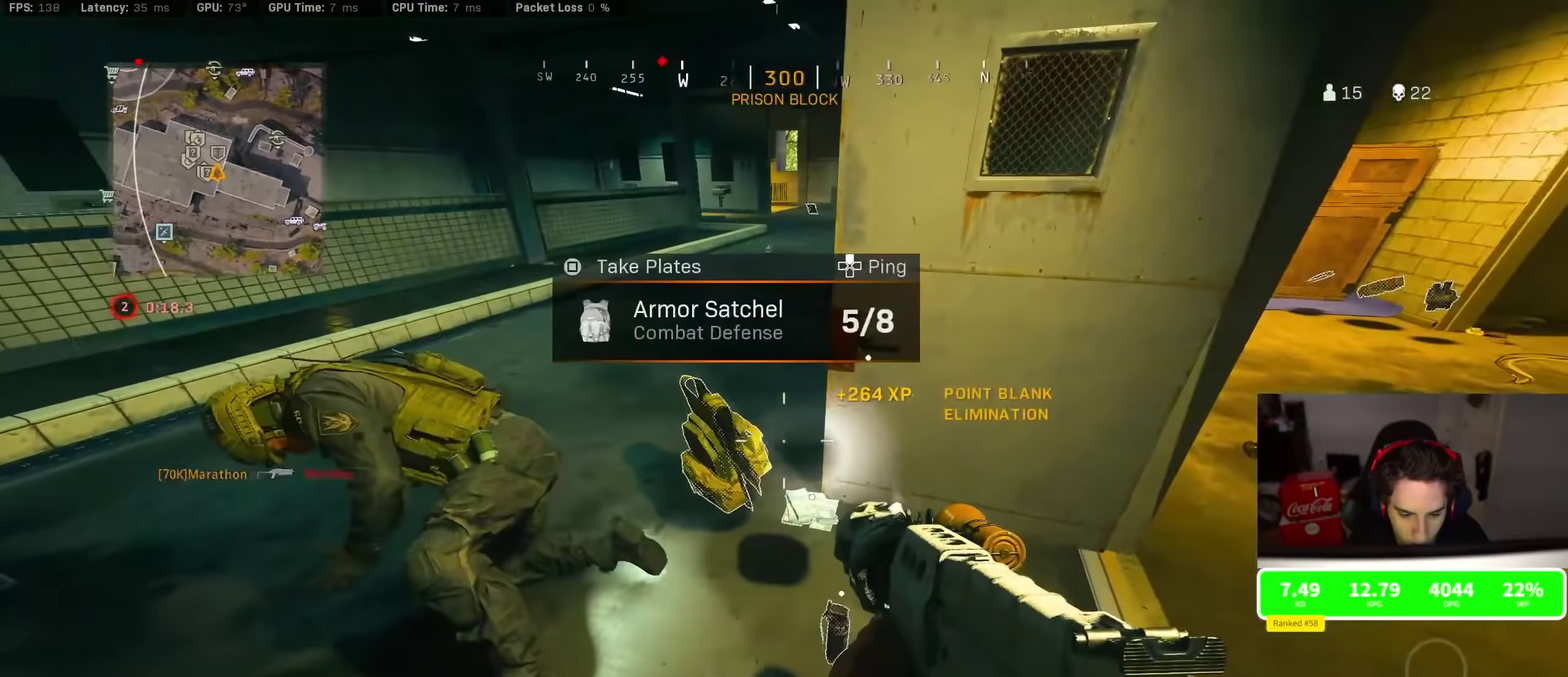
{"dt_ms": 500, "buttons": [], "left_stick": "right", "right_stick": "up-right", "events": [[117, "SQUARE", "up"], [117, "left_stick", "up"], [350, "right_stick", "right"], [384, "left_stick", "right"], [417, "right_stick", "up-right"]]}
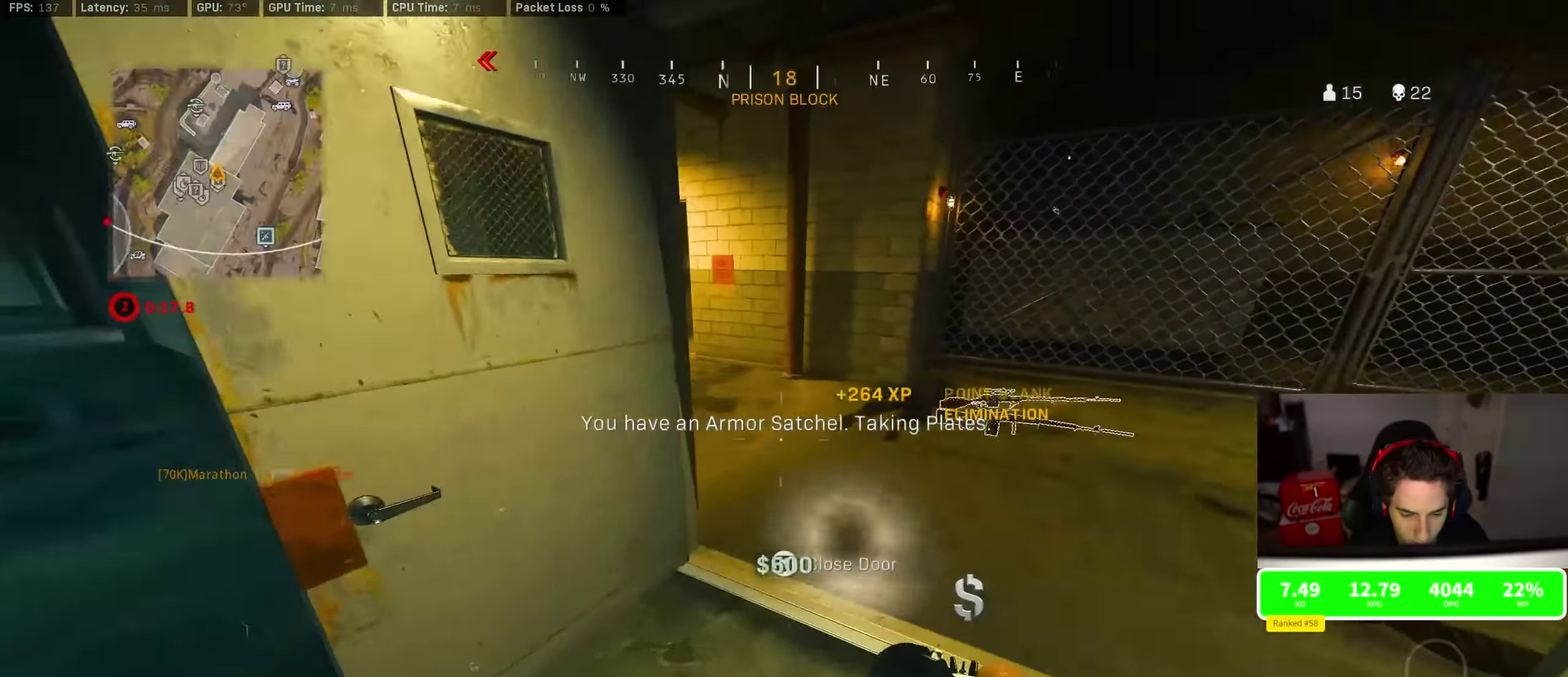
{"dt_ms": 500, "buttons": ["R3"], "left_stick": "up-left", "right_stick": "center", "events": [[17, "right_stick", "center"], [50, "left_stick", "up"], [234, "left_stick", "up-left"]]}
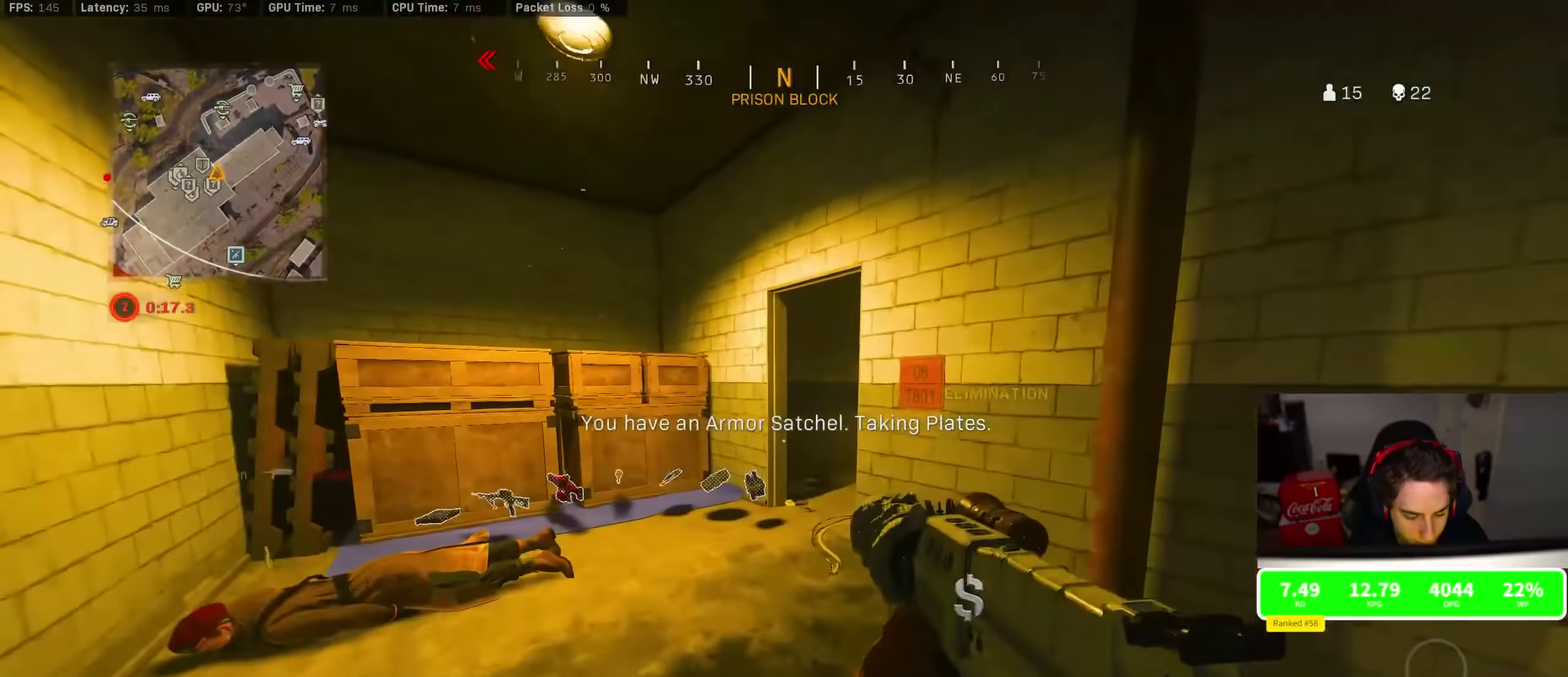
{"dt_ms": 300, "buttons": ["CROSS", "R3"], "left_stick": "down", "right_stick": "right", "events": [[150, "right_stick", "right"], [234, "left_stick", "center"], [284, "CROSS", "down"], [300, "left_stick", "down"]]}
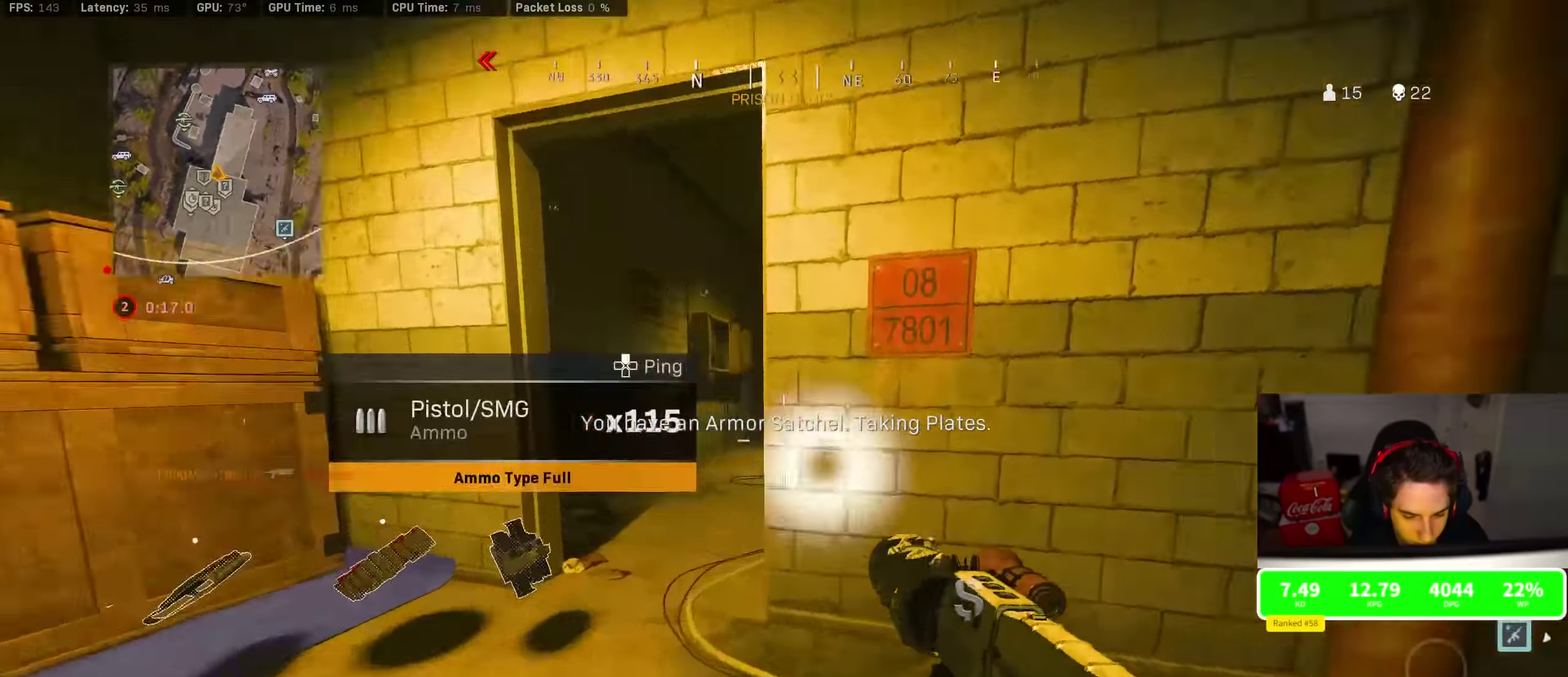
{"dt_ms": 800, "buttons": [], "left_stick": "down-left", "right_stick": "right", "events": [[50, "left_stick", "center"], [66, "CROSS", "up"], [66, "right_stick", "center"], [150, "TRIANGLE", "down"], [383, "TRIANGLE", "up"], [600, "left_stick", "left"], [750, "left_stick", "down-left"], [783, "right_stick", "right"]]}
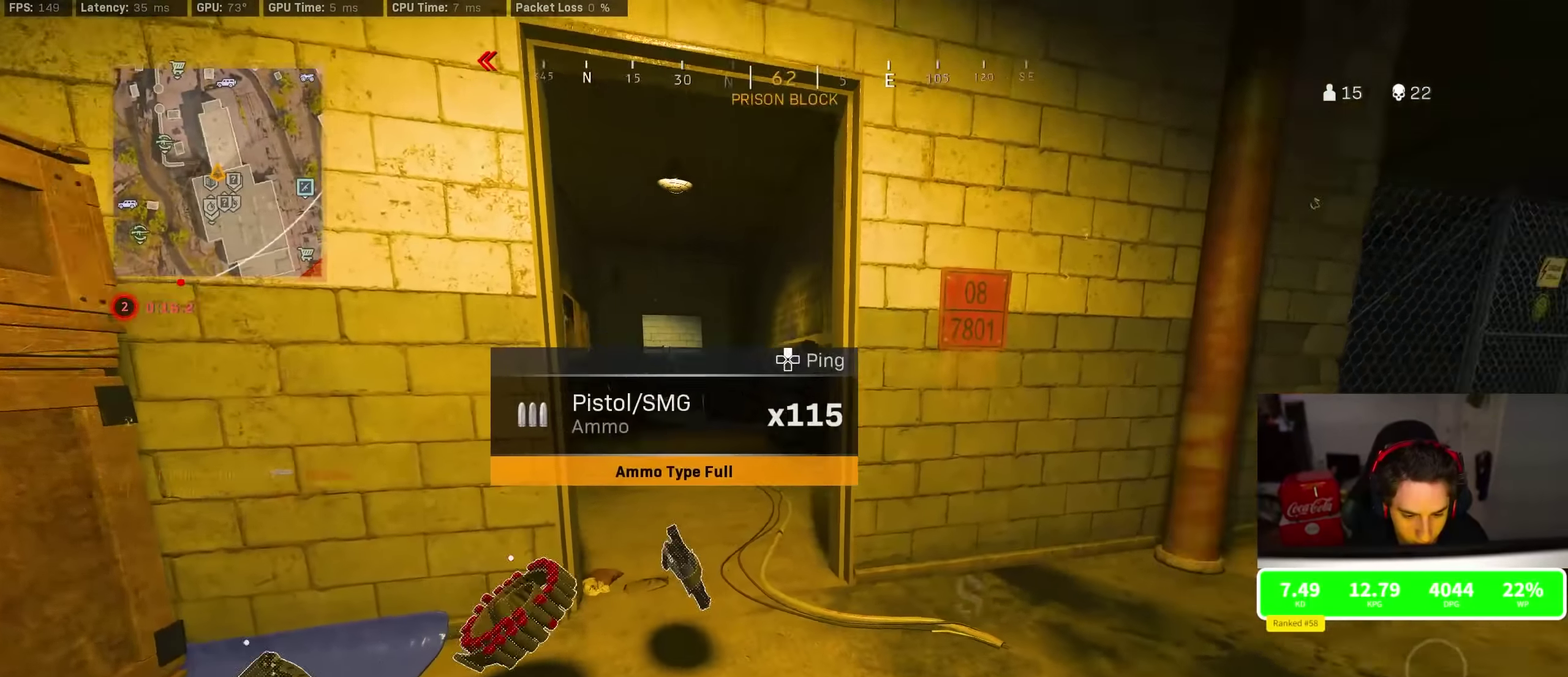
{"dt_ms": 400, "buttons": [], "left_stick": "center", "right_stick": "center", "events": [[66, "left_stick", "down-right"], [200, "left_stick", "center"], [200, "right_stick", "center"]]}
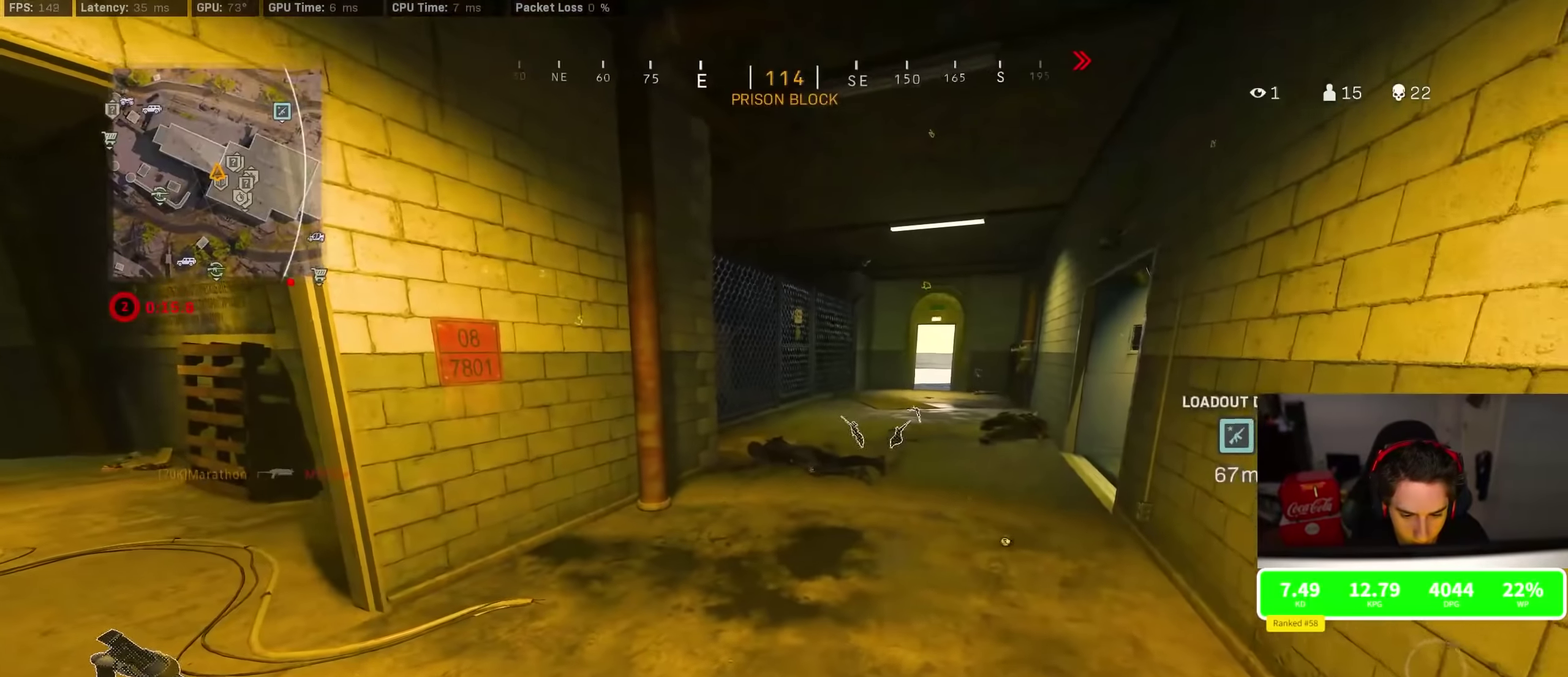
{"dt_ms": 600, "buttons": [], "left_stick": "up-left", "right_stick": "left", "events": [[300, "left_stick", "right"], [400, "left_stick", "center"], [533, "right_stick", "left"], [583, "left_stick", "up-left"]]}
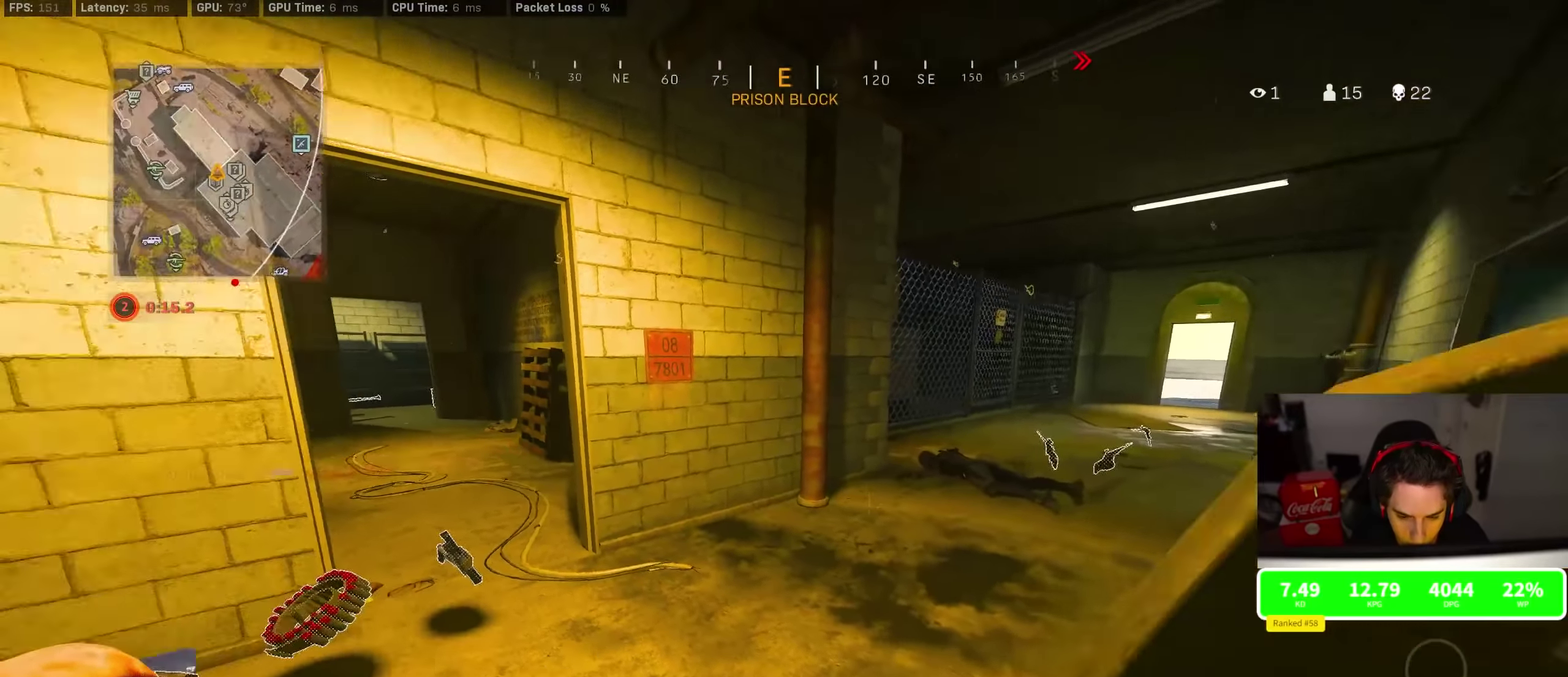
{"dt_ms": 400, "buttons": [], "left_stick": "up", "right_stick": "center", "events": [[100, "right_stick", "center"], [133, "left_stick", "up"]]}
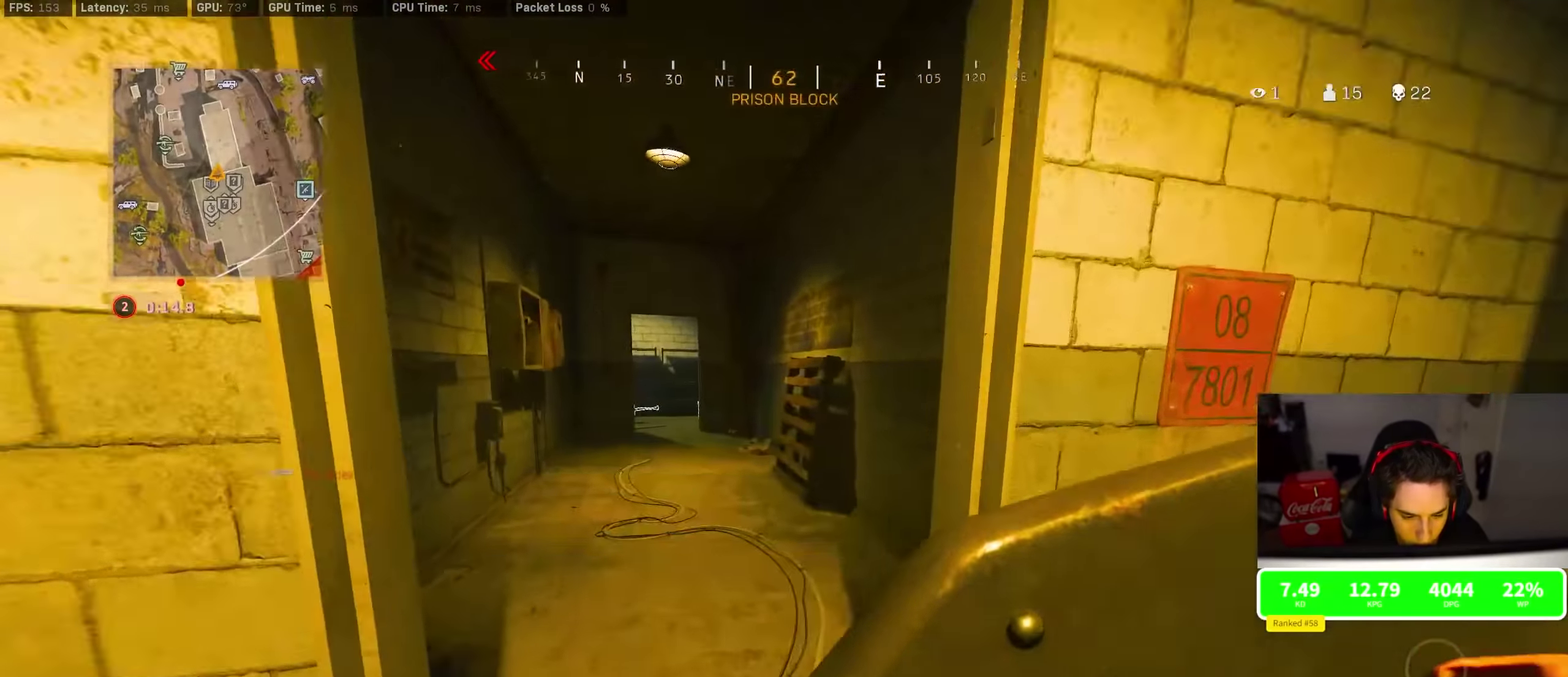
{"dt_ms": 400, "buttons": [], "left_stick": "up", "right_stick": "center", "events": []}
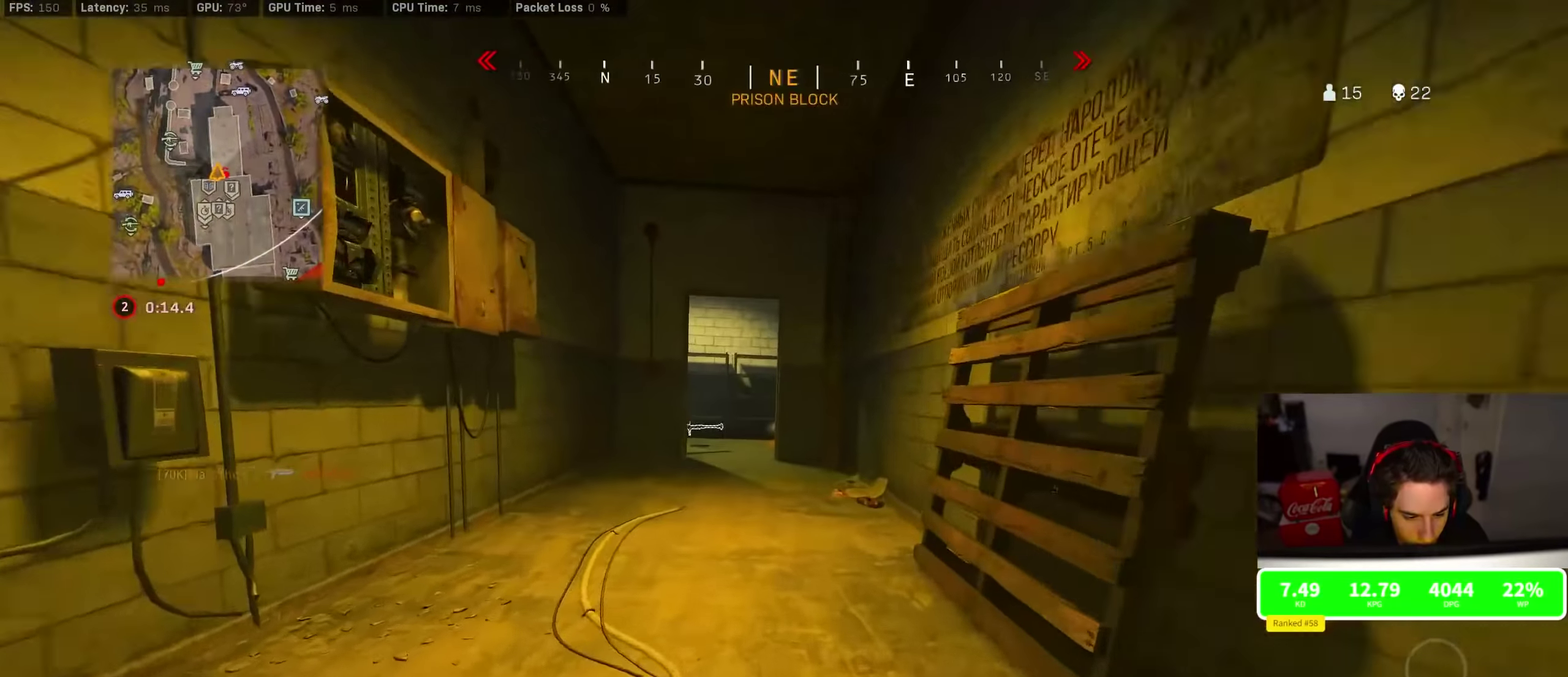
{"dt_ms": 800, "buttons": [], "left_stick": "up-left", "right_stick": "center", "events": [[83, "CROSS", "down"], [183, "CROSS", "up"], [533, "left_stick", "up-left"], [616, "TRIANGLE", "down"], [666, "TRIANGLE", "up"], [733, "TRIANGLE", "down"], [783, "TRIANGLE", "up"]]}
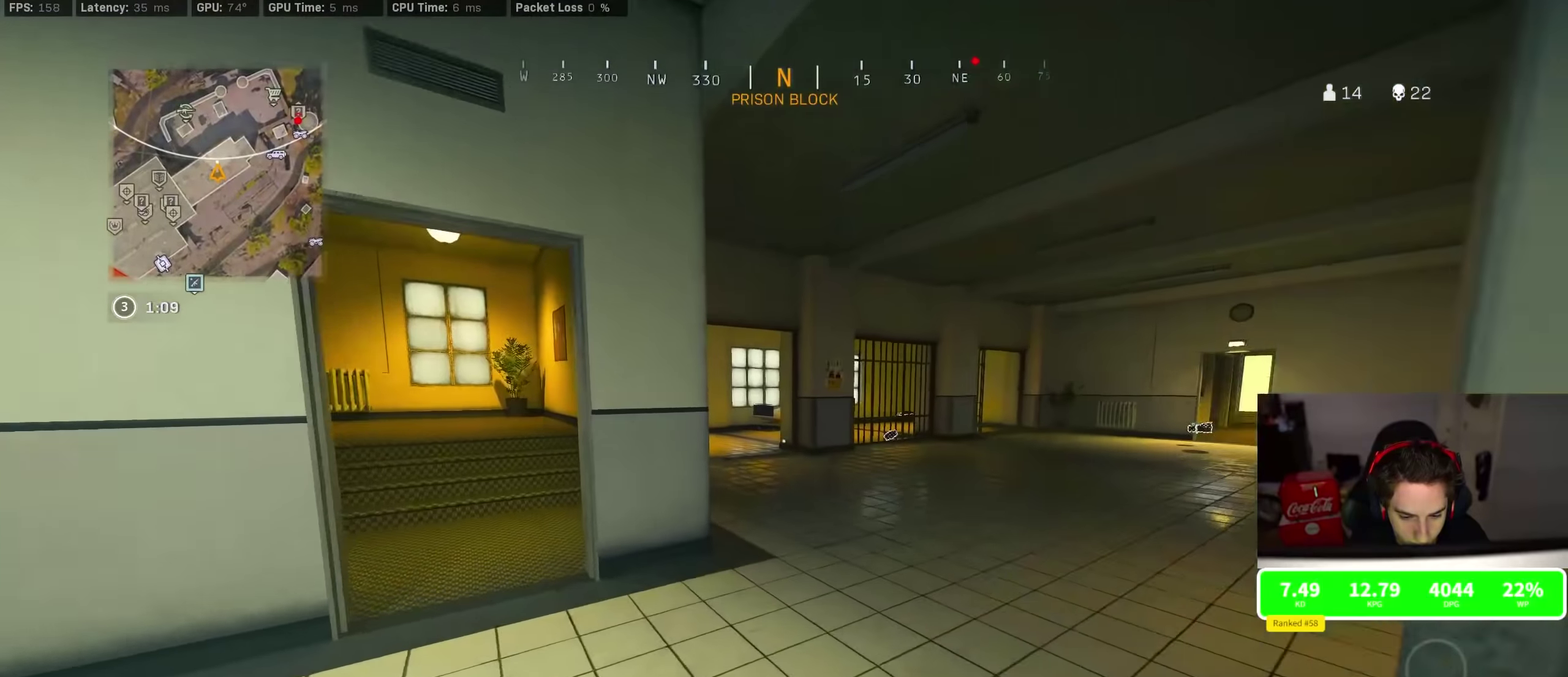
{"dt_ms": 300, "buttons": ["CROSS"], "left_stick": "up-left", "right_stick": "right", "events": [[16, "left_stick", "up"], [116, "right_stick", "right"], [233, "CROSS", "down"], [300, "left_stick", "up-left"]]}
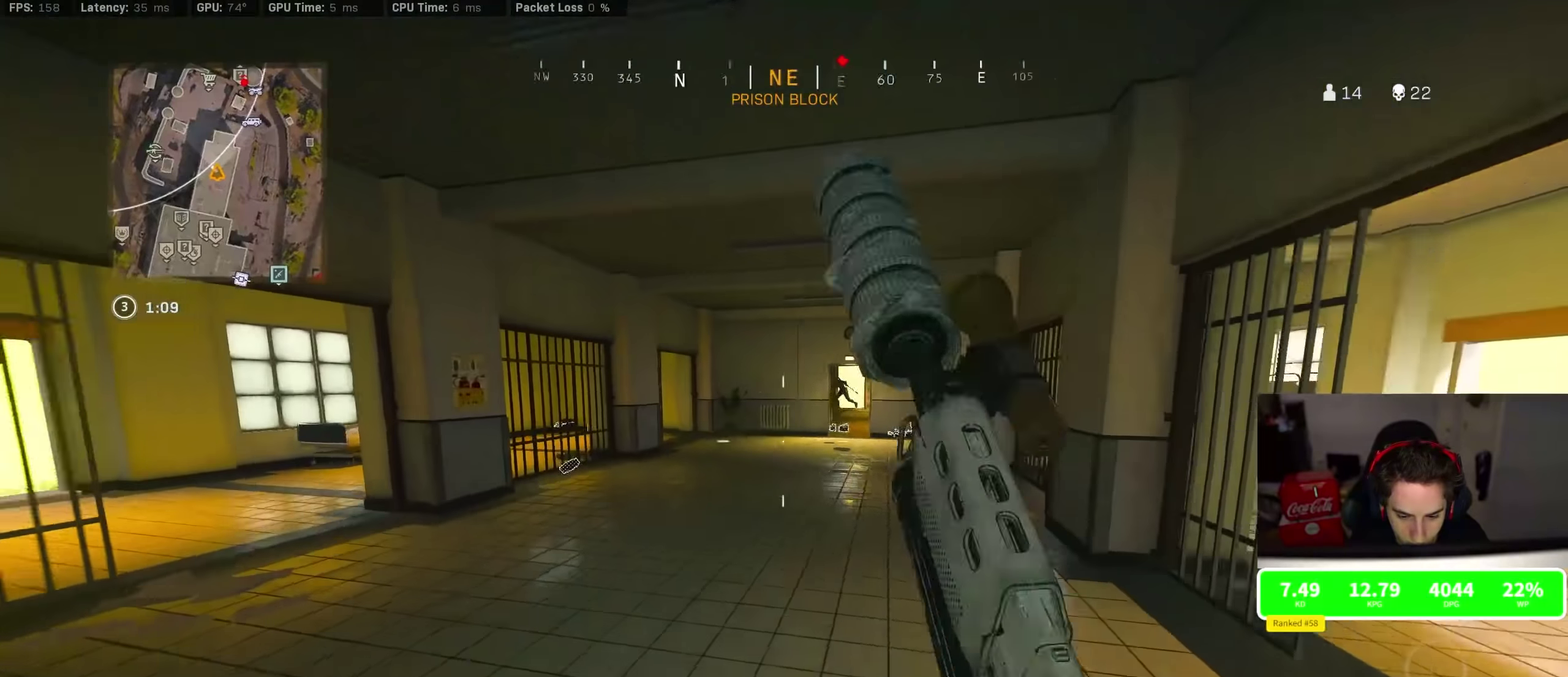
{"dt_ms": 600, "buttons": [], "left_stick": "up", "right_stick": "right"}
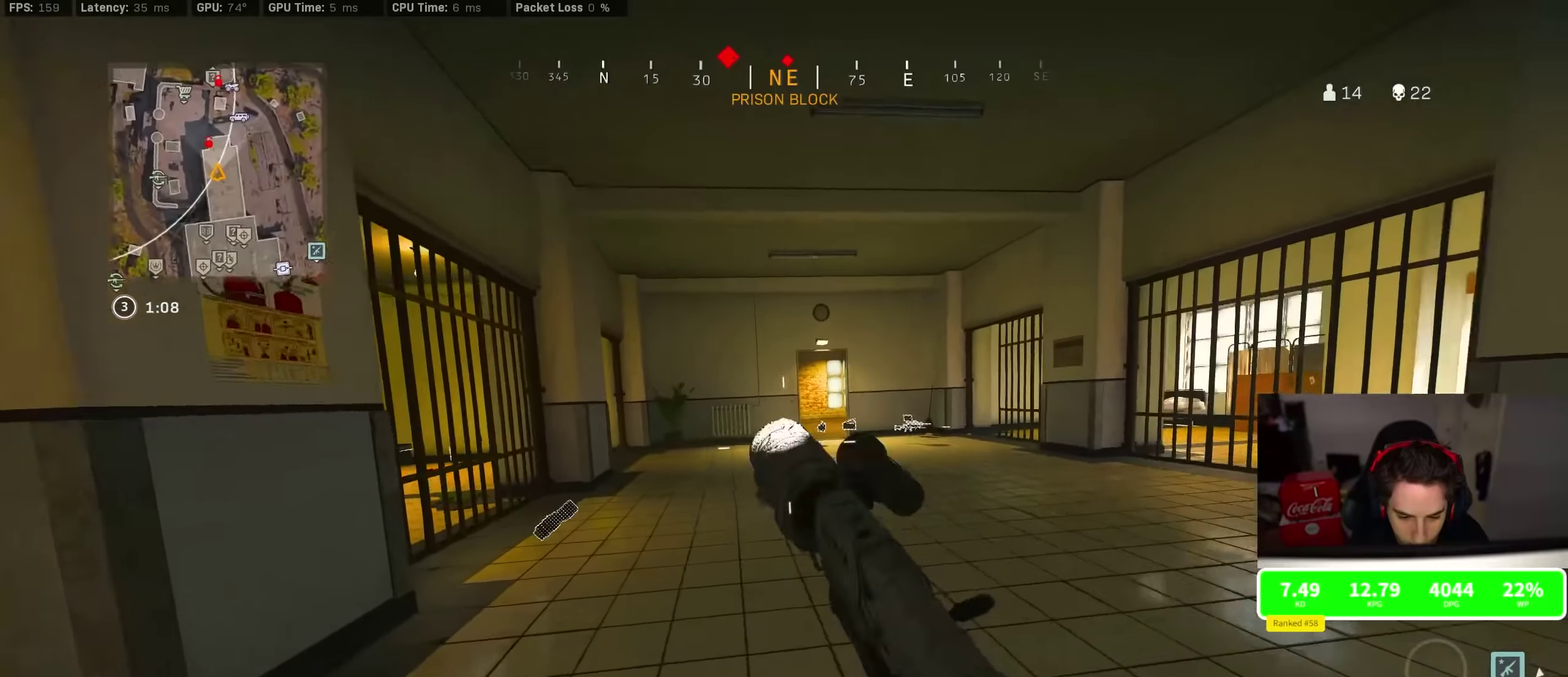
{"dt_ms": 400, "buttons": ["TRIANGLE"], "left_stick": "up", "right_stick": "center", "events": [[50, "right_stick", "center"], [83, "CROSS", "down"], [166, "CROSS", "up"], [233, "TRIANGLE", "down"], [283, "TRIANGLE", "up"], [350, "TRIANGLE", "down"]]}
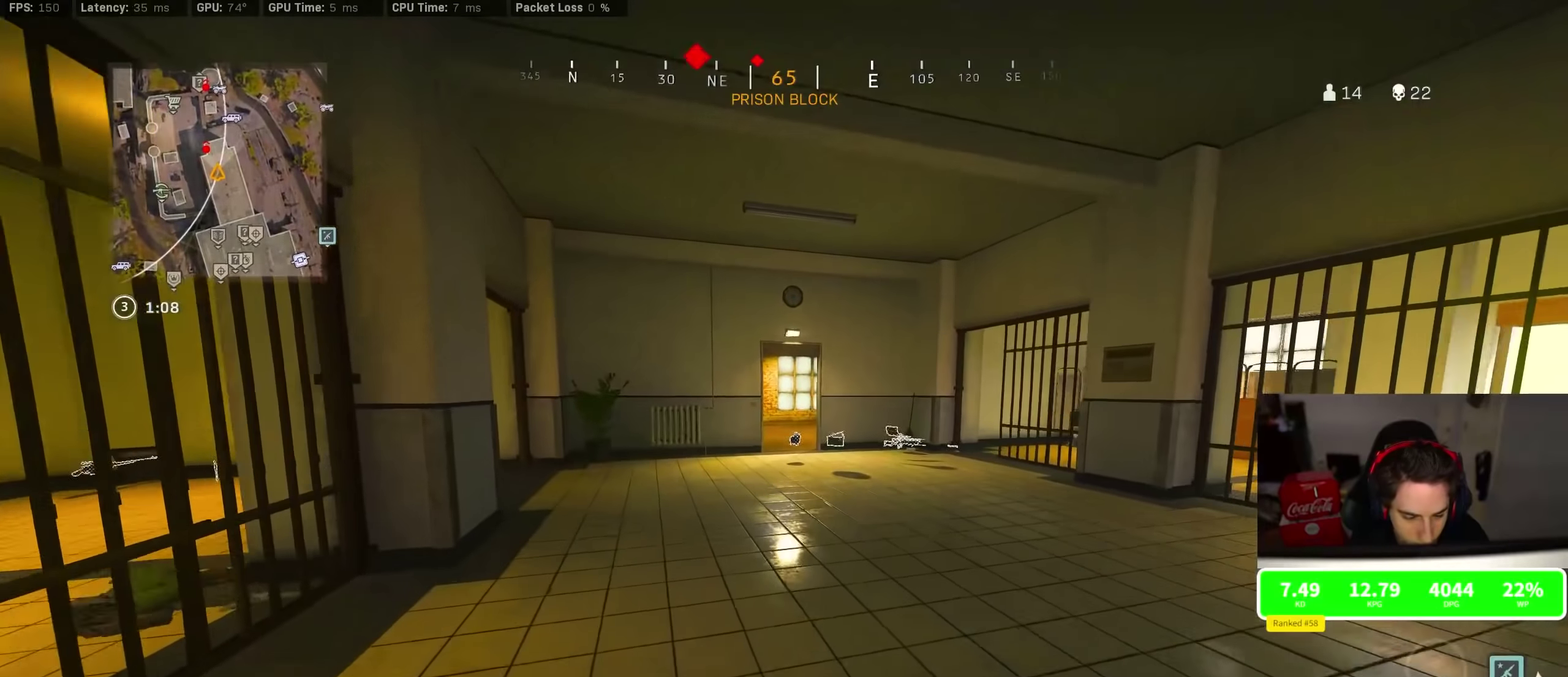
{"dt_ms": 400, "buttons": [], "left_stick": "up", "right_stick": "center", "events": [[16, "TRIANGLE", "up"], [83, "TRIANGLE", "down"], [300, "TRIANGLE", "up"]]}
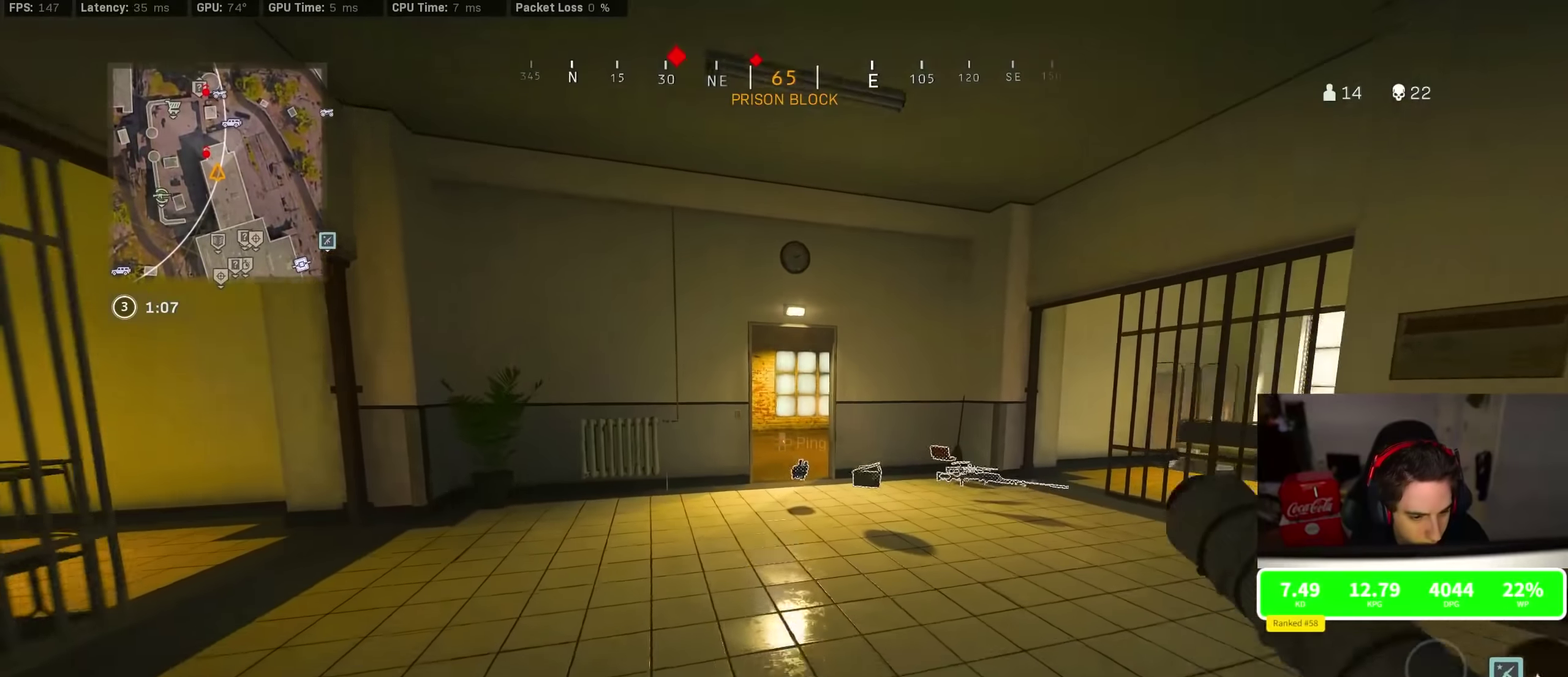
{"dt_ms": 600, "buttons": [], "left_stick": "up", "right_stick": "center", "events": [[33, "TRIANGLE", "down"], [83, "TRIANGLE", "up"], [133, "TRIANGLE", "down"], [216, "TRIANGLE", "up"]]}
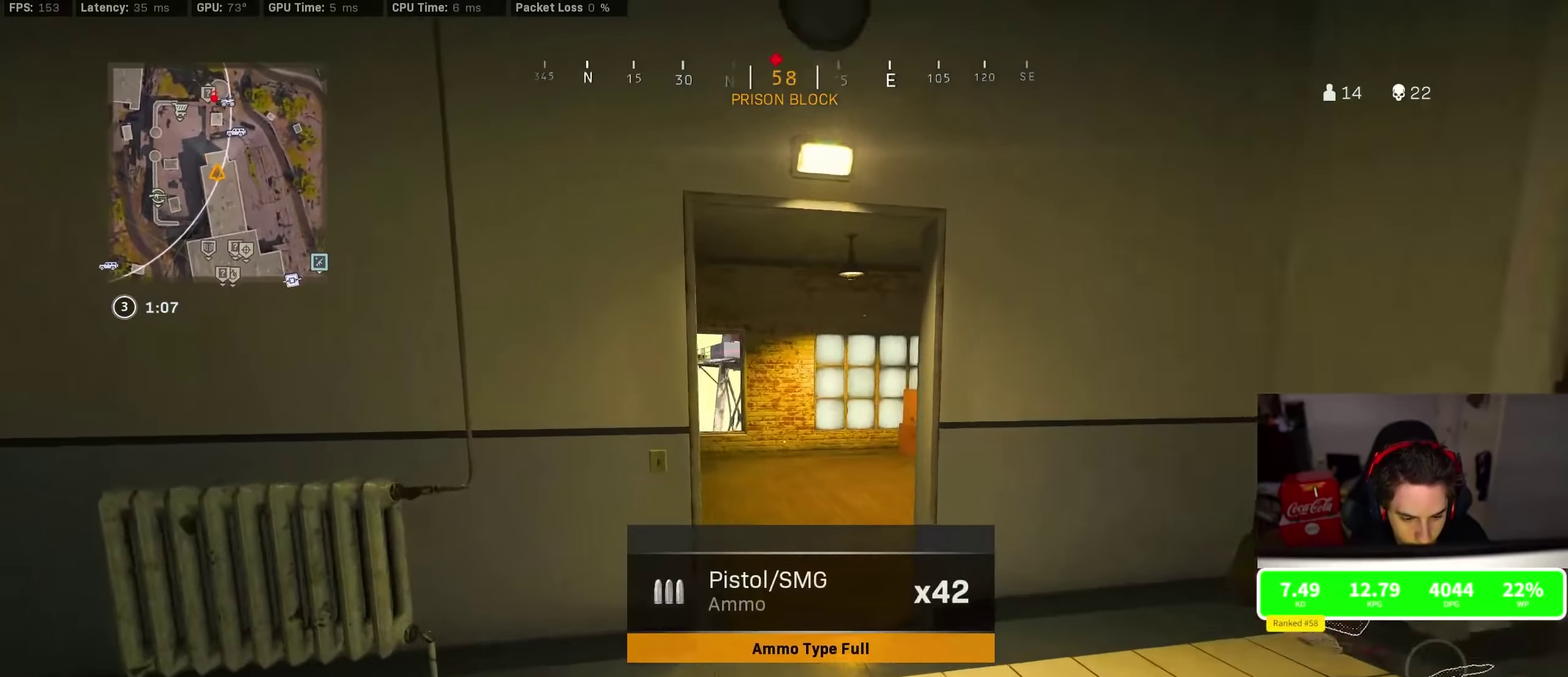
{"dt_ms": 300, "buttons": ["R3"], "left_stick": "up", "right_stick": "center", "events": []}
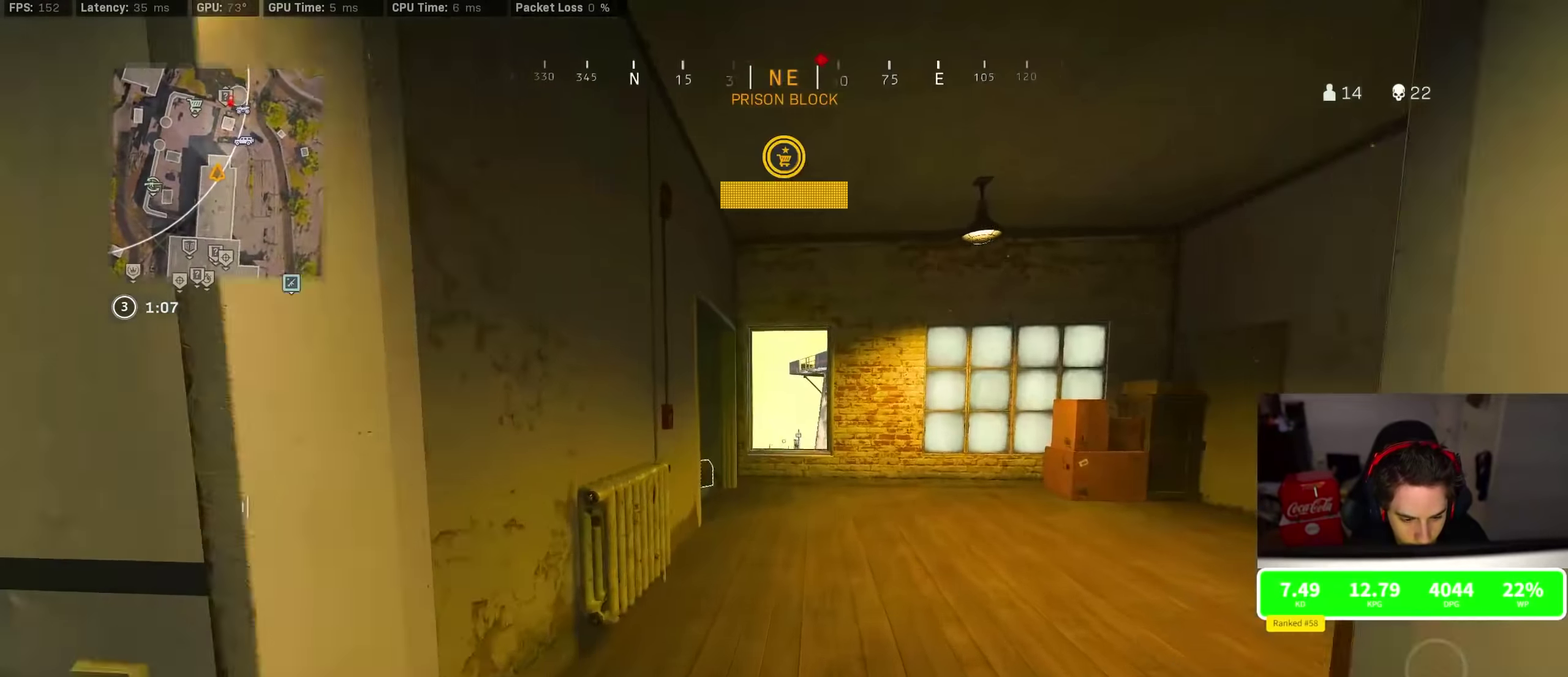
{"dt_ms": 900, "buttons": ["R2"], "left_stick": "down-left", "right_stick": "left", "events": [[583, "CROSS", "down"], [650, "CROSS", "up"], [650, "right_stick", "left"], [683, "left_stick", "down-right"], [700, "R2", "down"], [833, "left_stick", "down"], [883, "left_stick", "down-left"]]}
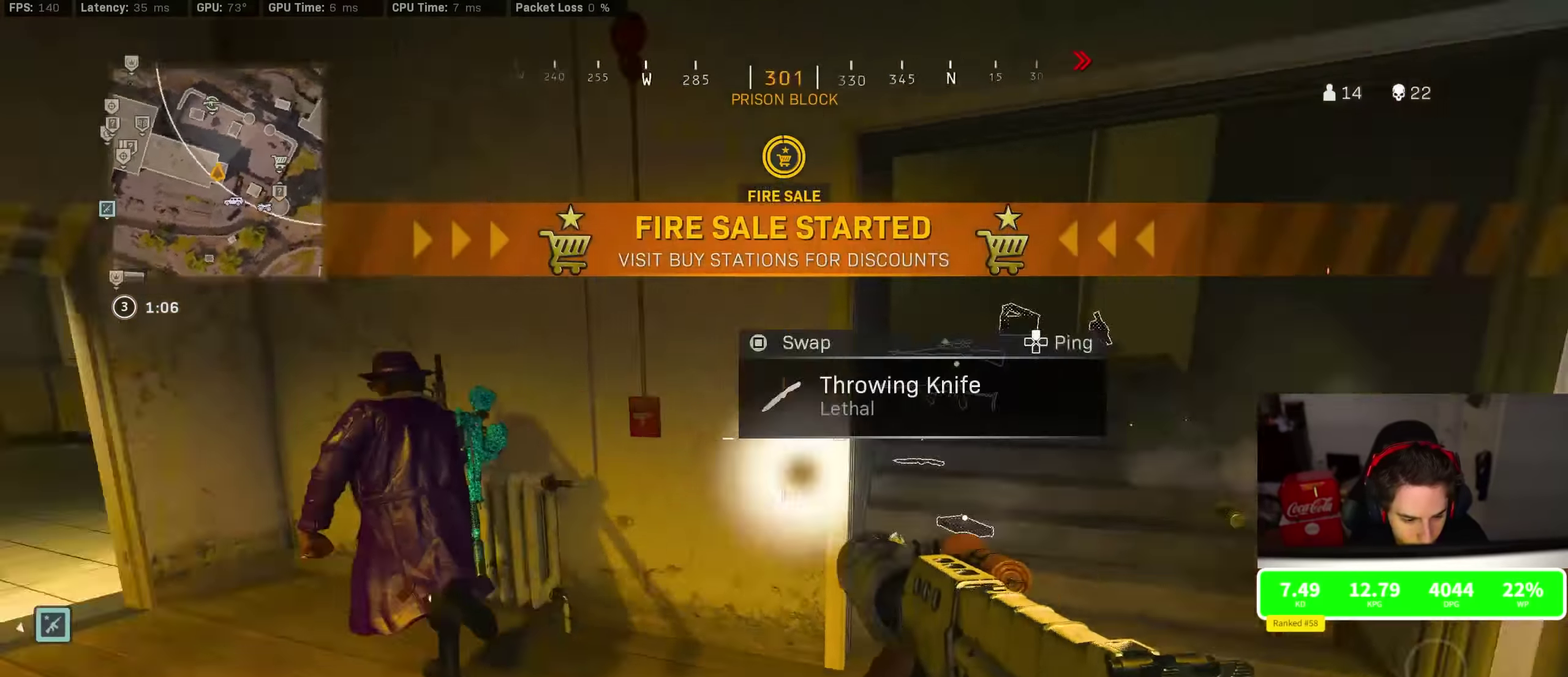
{"dt_ms": 300, "buttons": ["L2", "R2"], "left_stick": "down-right", "right_stick": "center", "events": [[33, "right_stick", "down-left"], [133, "right_stick", "center"], [150, "left_stick", "down"], [166, "CROSS", "down"], [166, "L2", "down"], [183, "right_stick", "right"], [200, "left_stick", "down-right"], [266, "right_stick", "center"], [283, "CROSS", "up"]]}